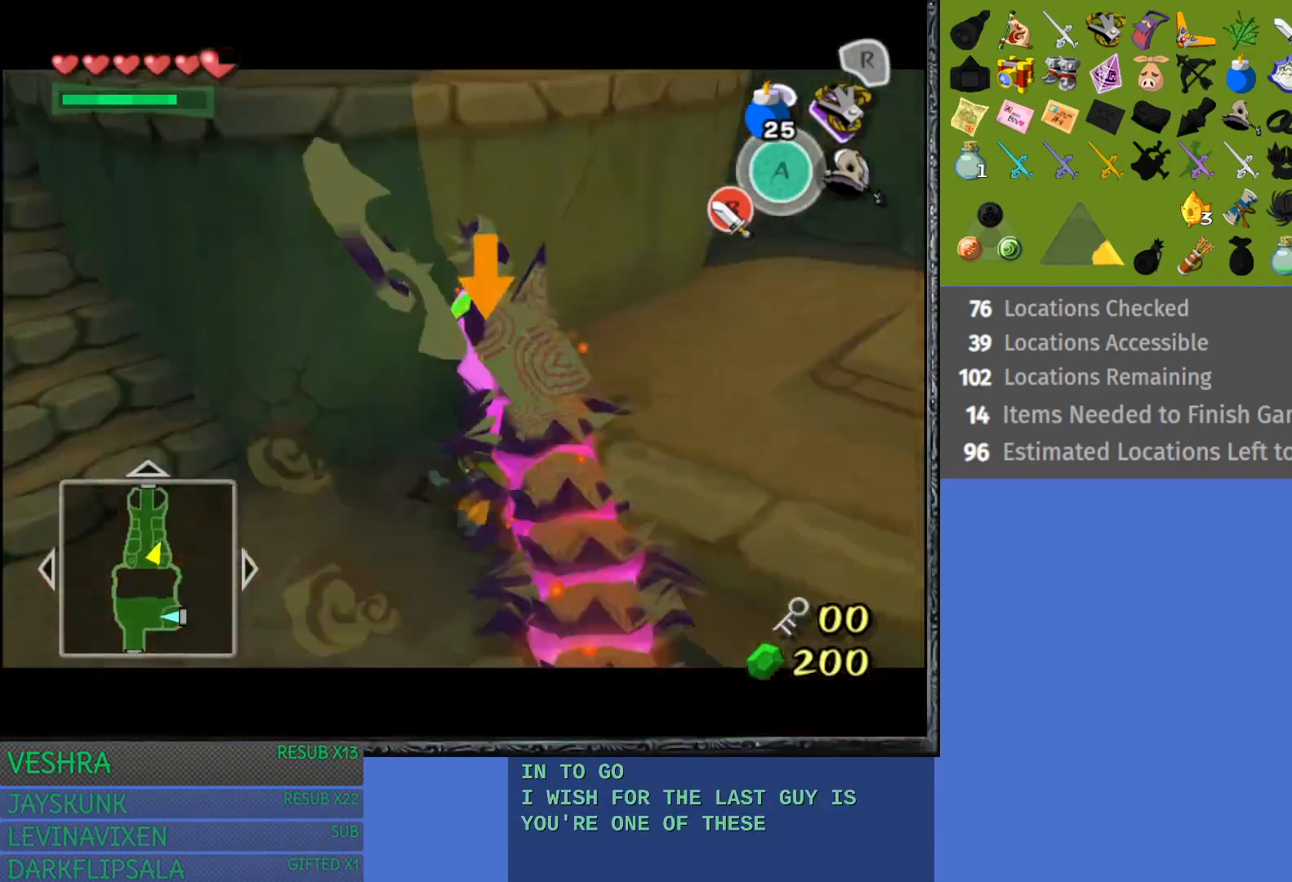
Gameplay with a controller (PlayStation layout); each line is a JSON object with the inputs held at the frame after it. "events" lists button and stick changes between this image and that frame as [ms after this image, input, new state], when the widget could be followed in between. Not read: L3 R3.
{"buttons": ["L1"], "left_stick": "down", "right_stick": "center", "events": [[333, "left_stick", "down"], [350, "CIRCLE", "down"], [433, "CIRCLE", "up"]]}
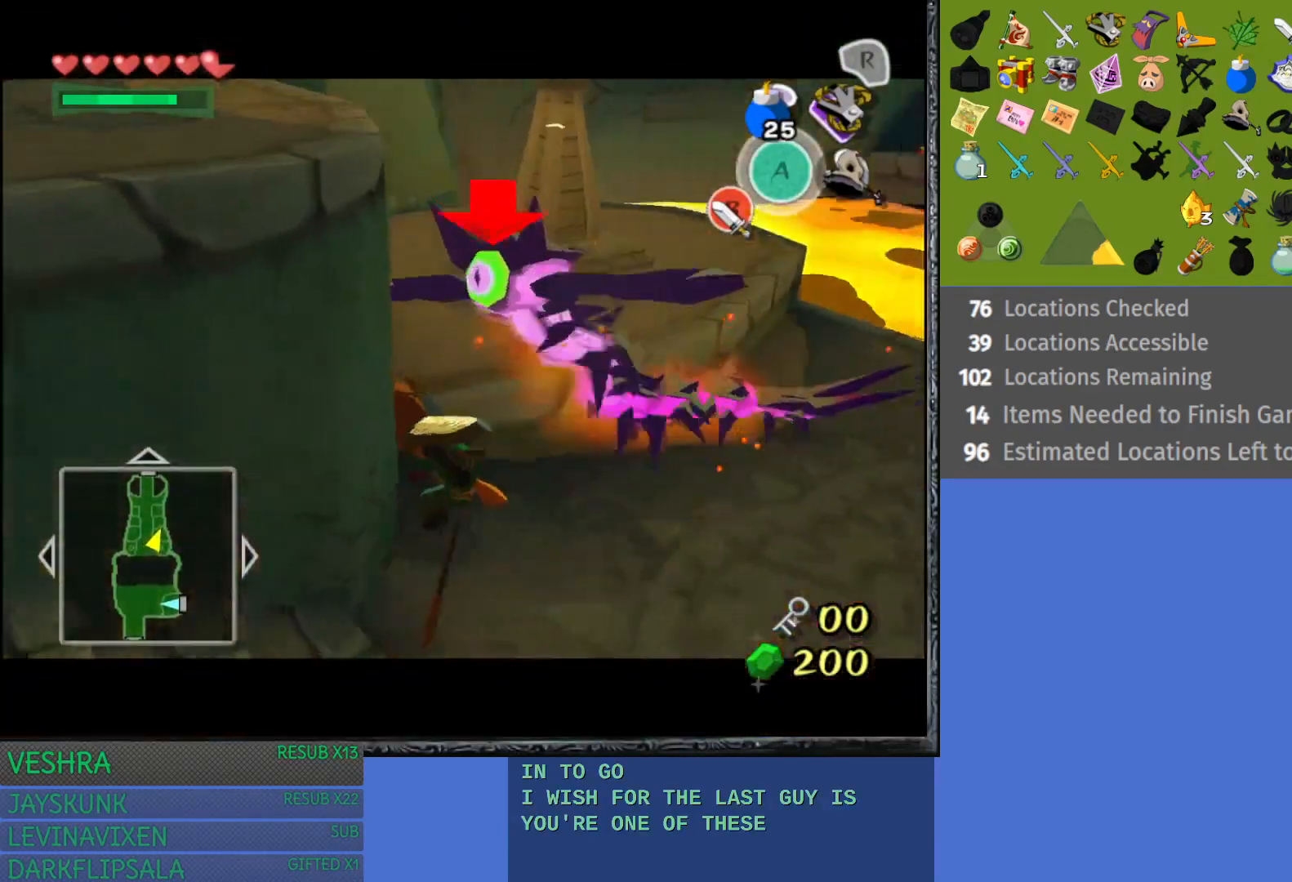
{"buttons": ["SQUARE", "L1"], "left_stick": "down-right", "right_stick": "center", "events": [[33, "left_stick", "down-right"], [283, "SQUARE", "down"], [400, "SQUARE", "up"], [467, "SQUARE", "down"]]}
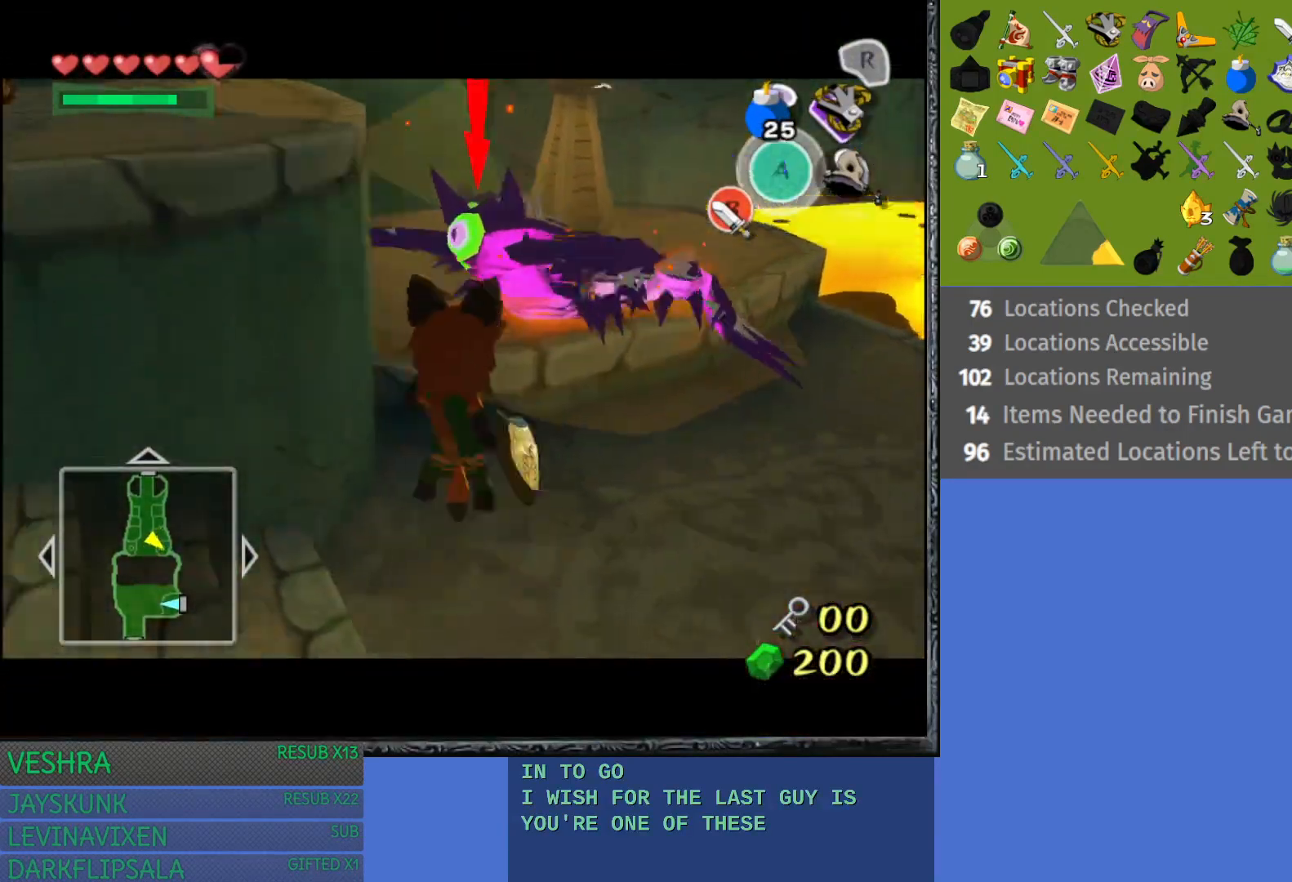
{"buttons": ["L1"], "left_stick": "down-right", "right_stick": "center", "events": [[83, "SQUARE", "up"], [167, "SQUARE", "down"], [250, "SQUARE", "up"]]}
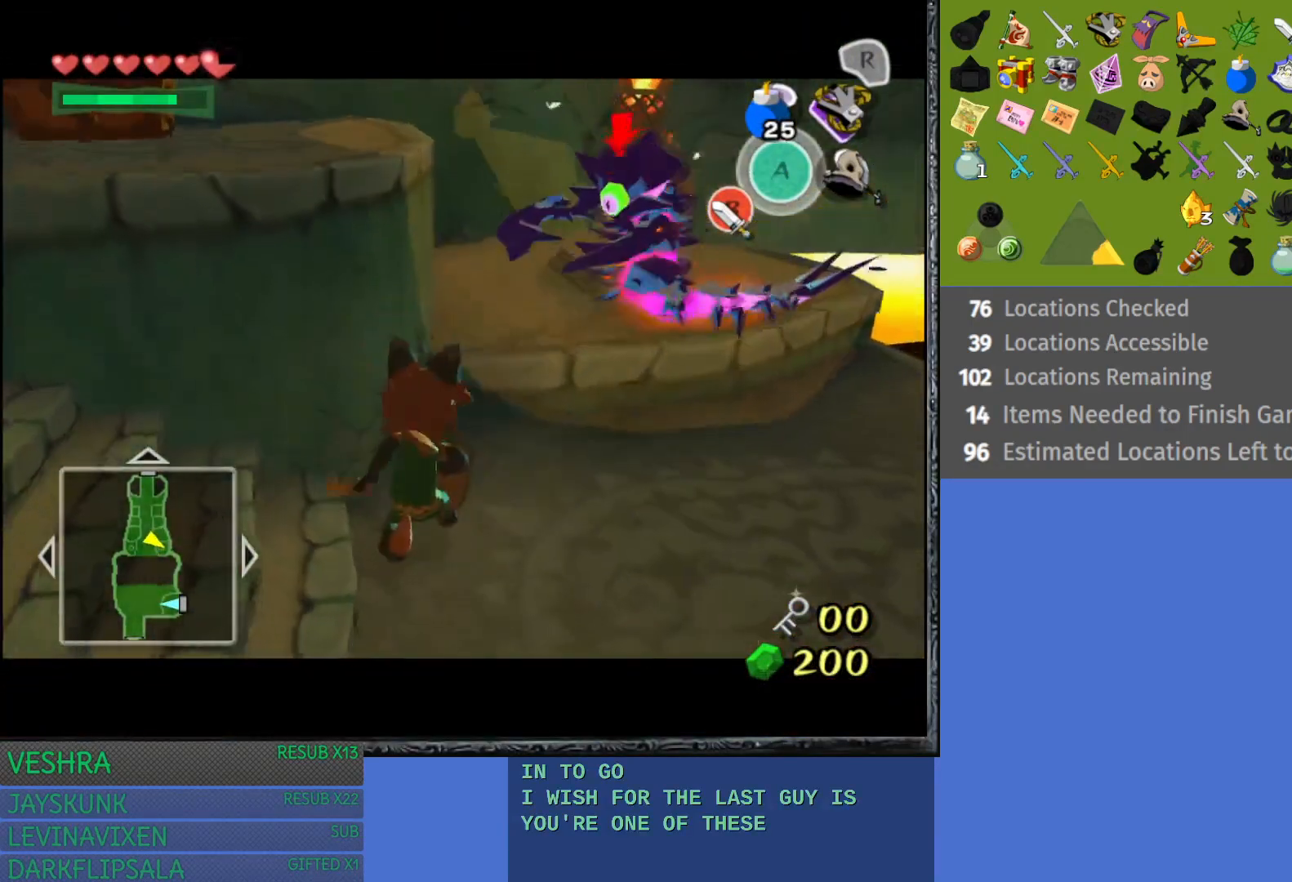
{"buttons": ["L1"], "left_stick": "center", "right_stick": "center", "events": [[367, "left_stick", "center"]]}
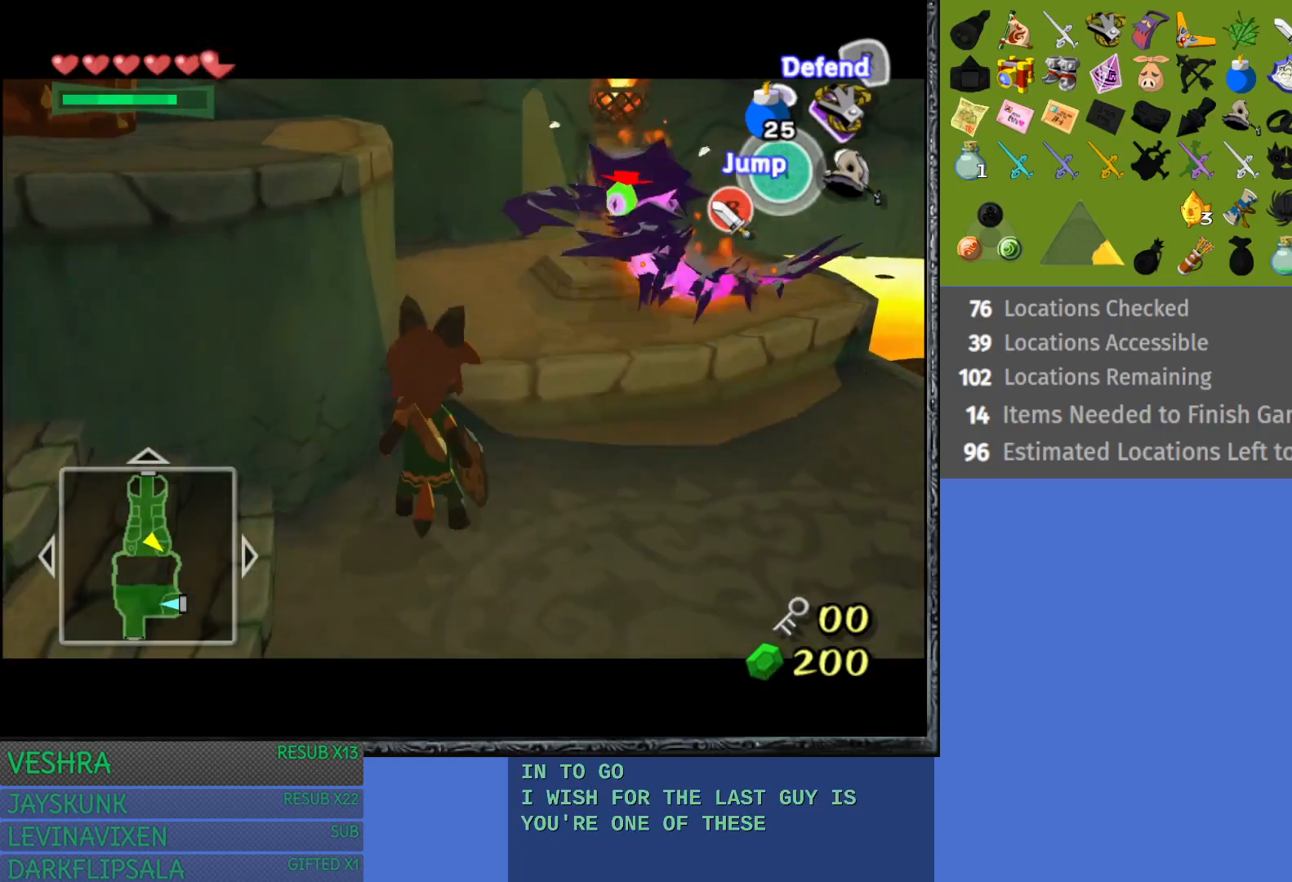
{"buttons": ["L1"], "left_stick": "down-right", "right_stick": "center", "events": [[50, "left_stick", "right"], [333, "left_stick", "center"], [500, "left_stick", "down-right"]]}
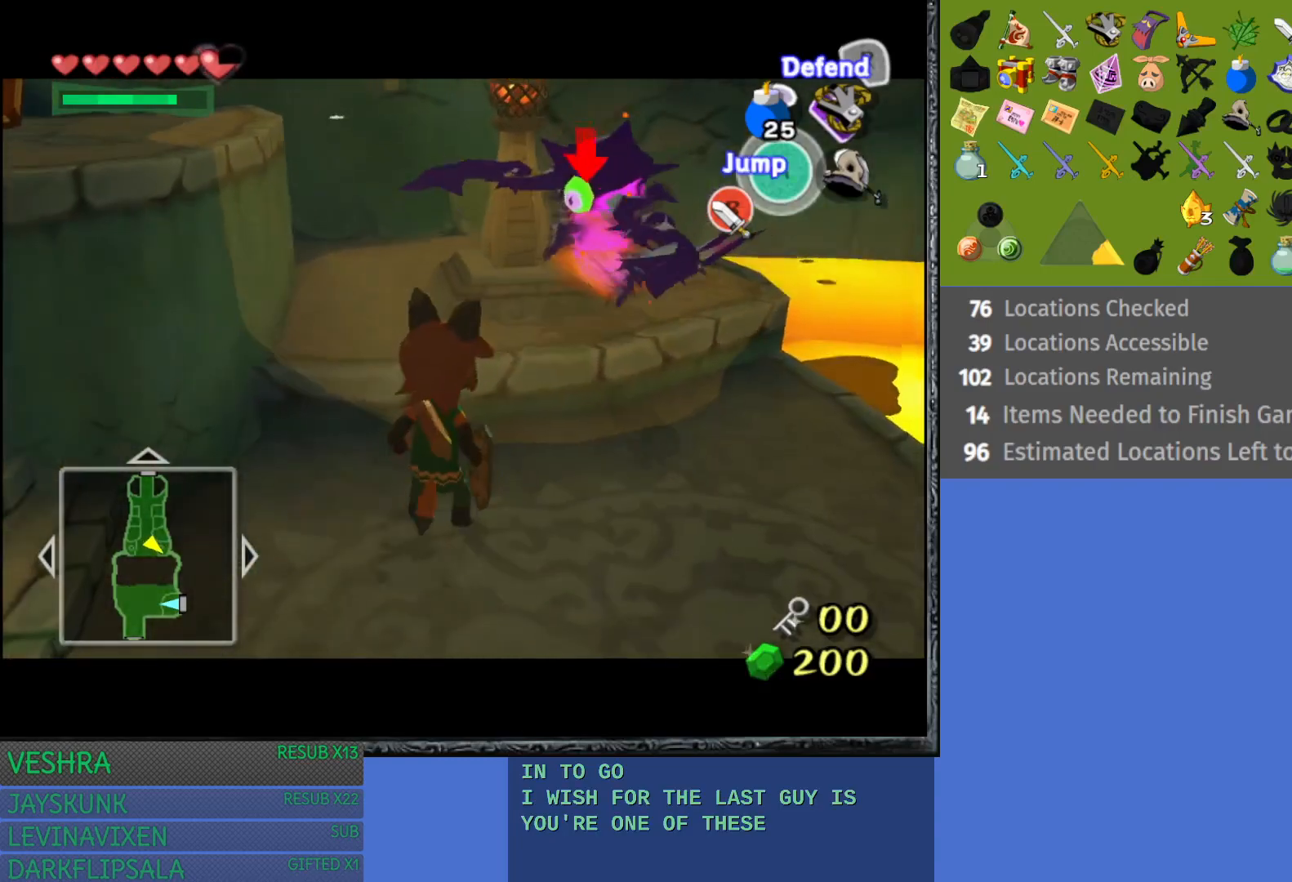
{"buttons": ["L1"], "left_stick": "center", "right_stick": "center", "events": [[250, "left_stick", "center"]]}
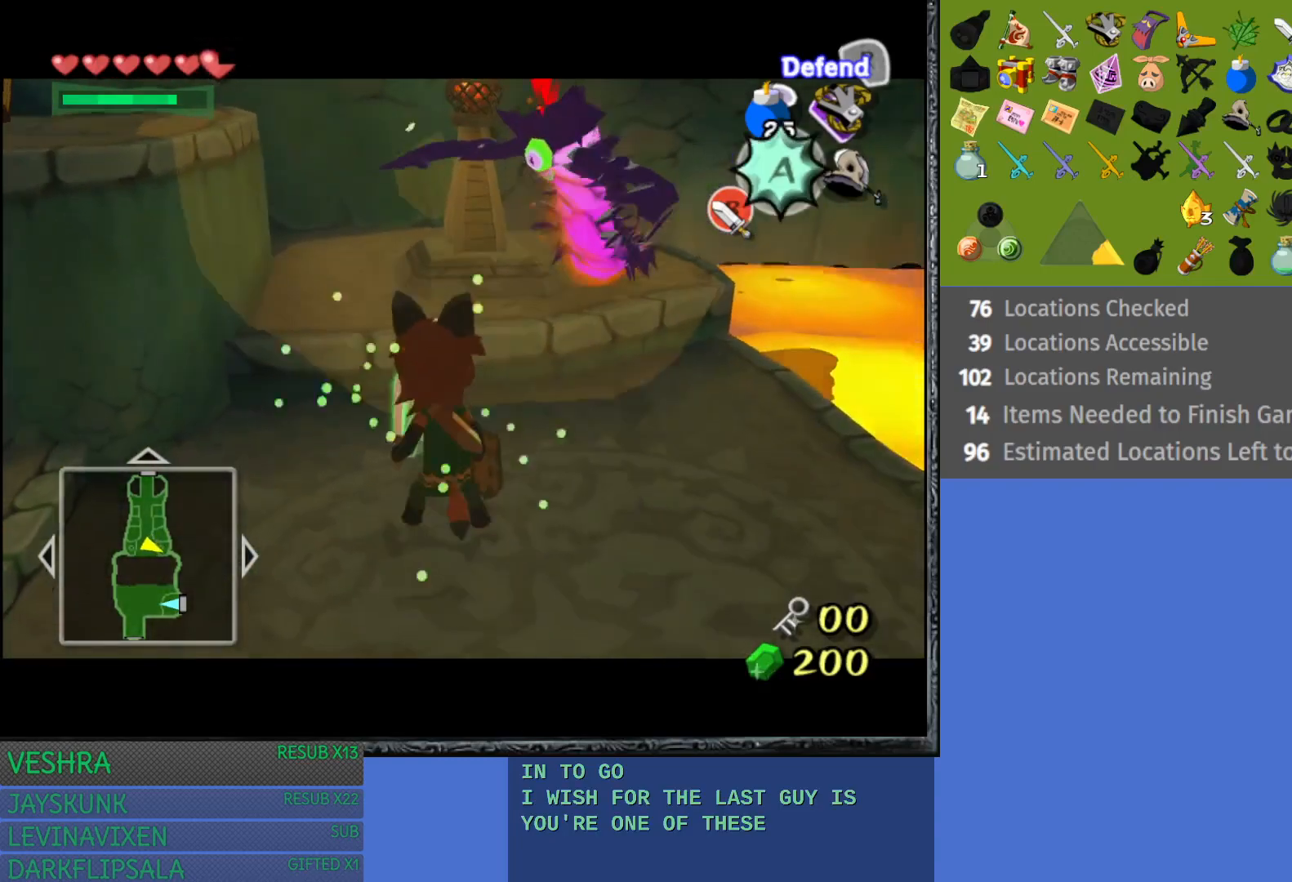
{"buttons": ["L1"], "left_stick": "center", "right_stick": "center", "events": [[183, "CROSS", "down"], [317, "CROSS", "up"]]}
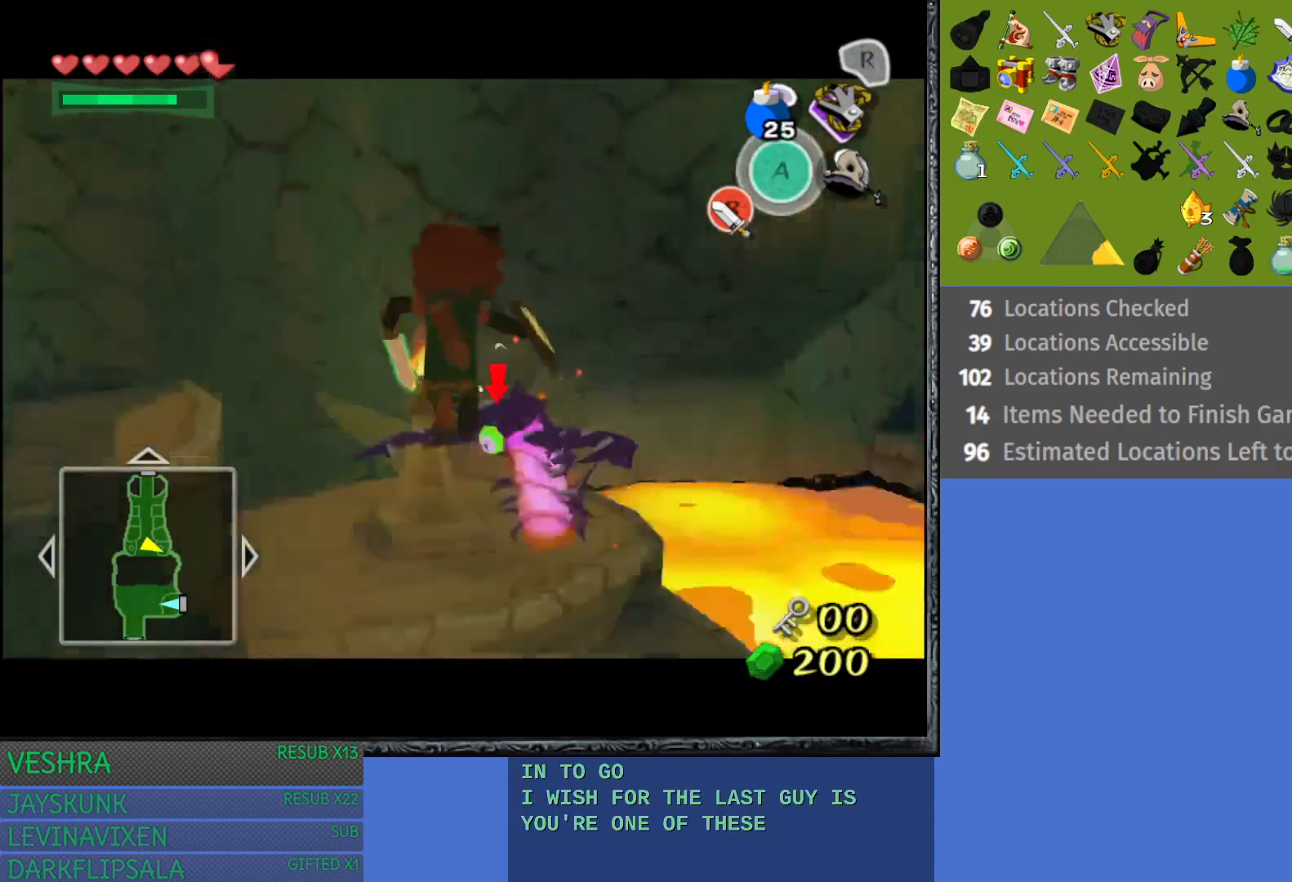
{"buttons": ["L1"], "left_stick": "center", "right_stick": "center", "events": []}
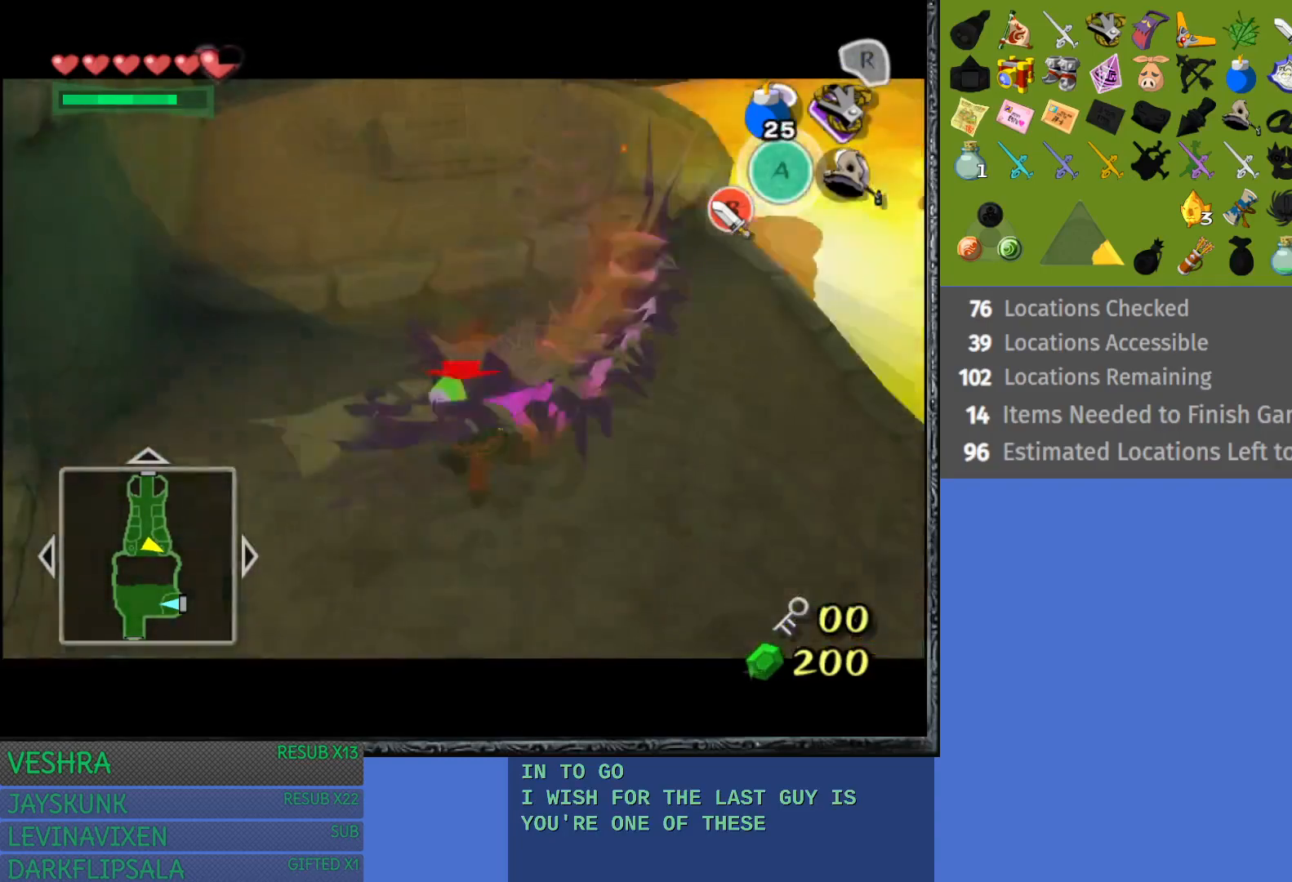
{"buttons": ["L1"], "left_stick": "center", "right_stick": "center", "events": []}
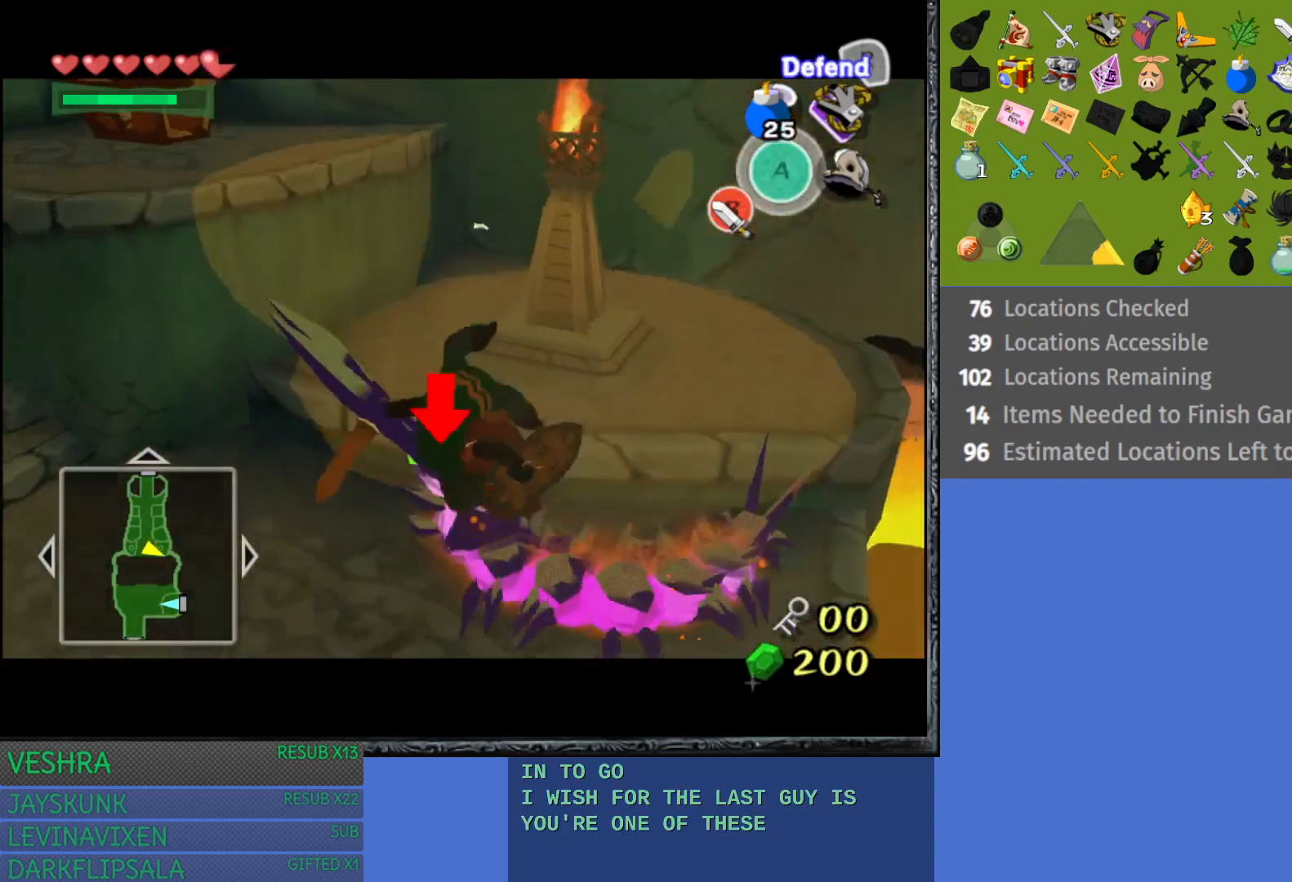
{"buttons": ["L1"], "left_stick": "left", "right_stick": "center", "events": [[250, "left_stick", "down-left"], [500, "left_stick", "left"]]}
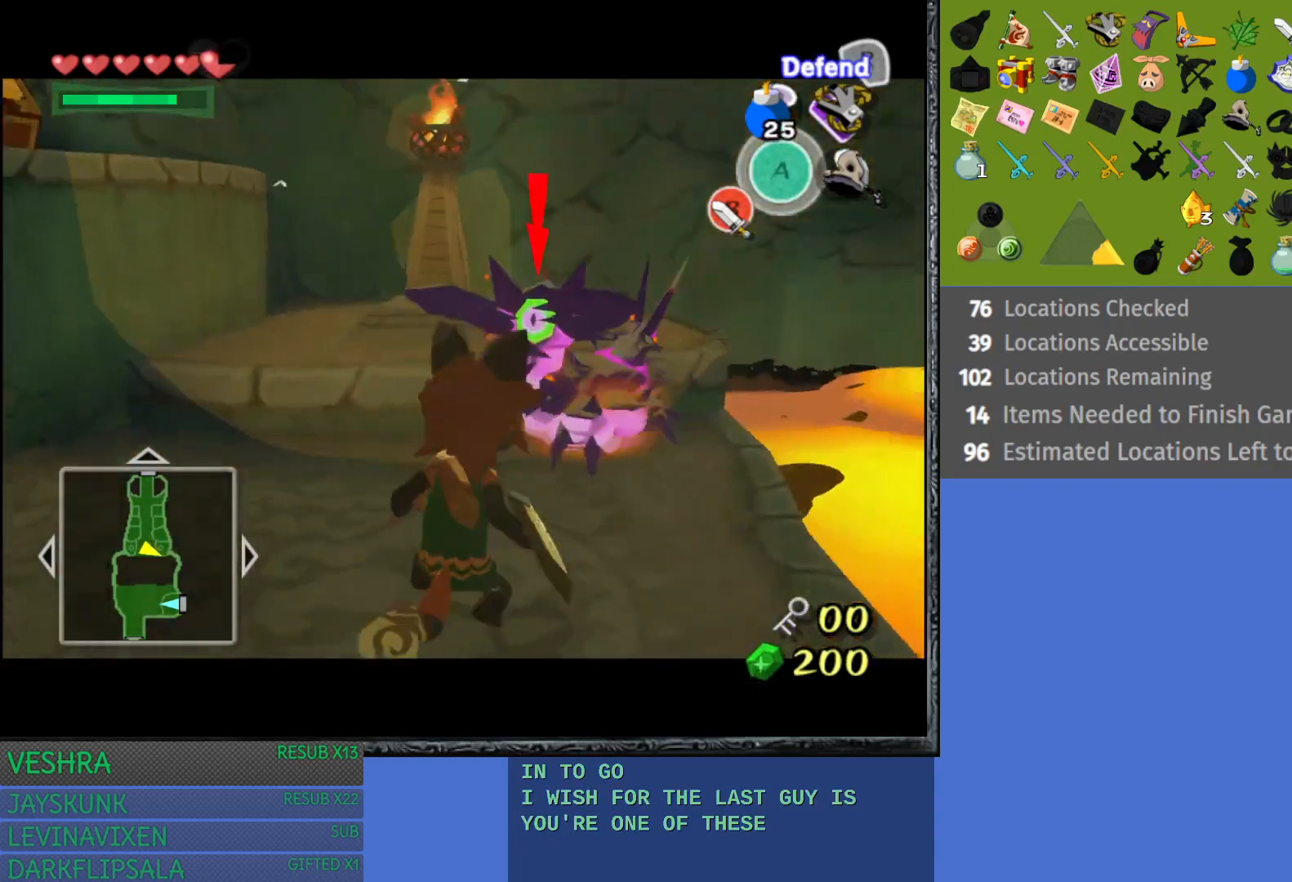
{"buttons": ["L1"], "left_stick": "center", "right_stick": "center", "events": [[283, "left_stick", "center"]]}
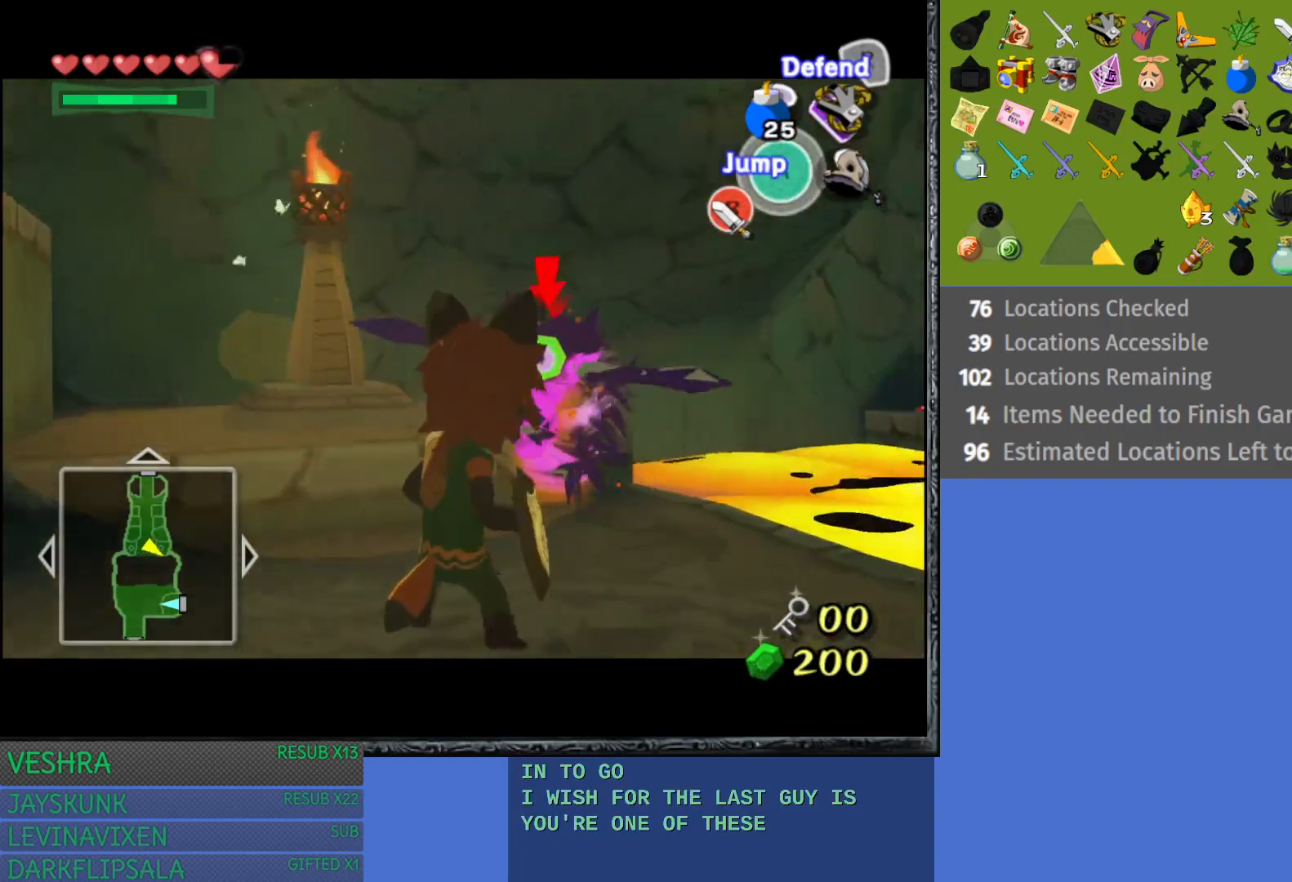
{"buttons": ["L1"], "left_stick": "center", "right_stick": "center", "events": []}
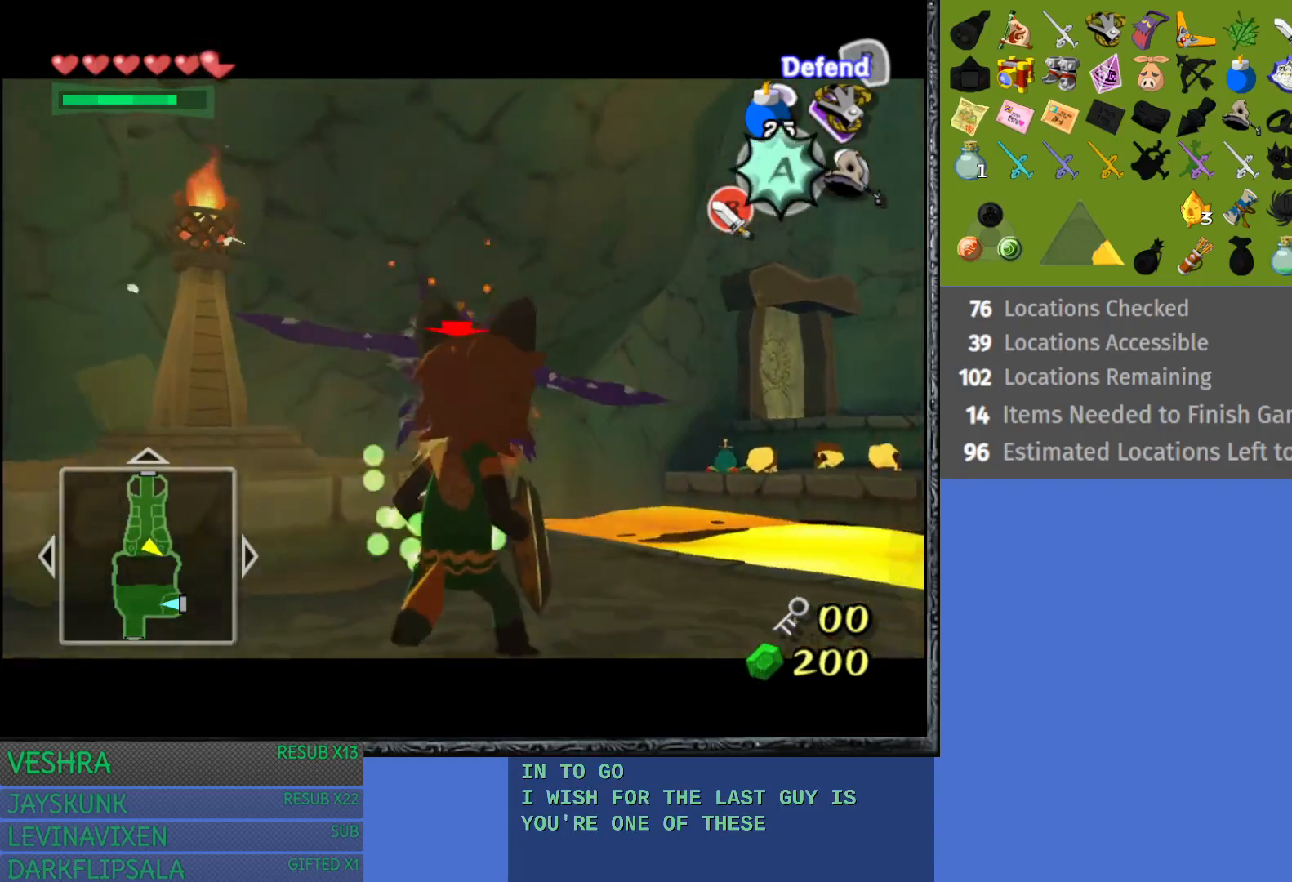
{"buttons": ["L1"], "left_stick": "center", "right_stick": "center", "events": [[317, "CROSS", "down"], [483, "CROSS", "up"]]}
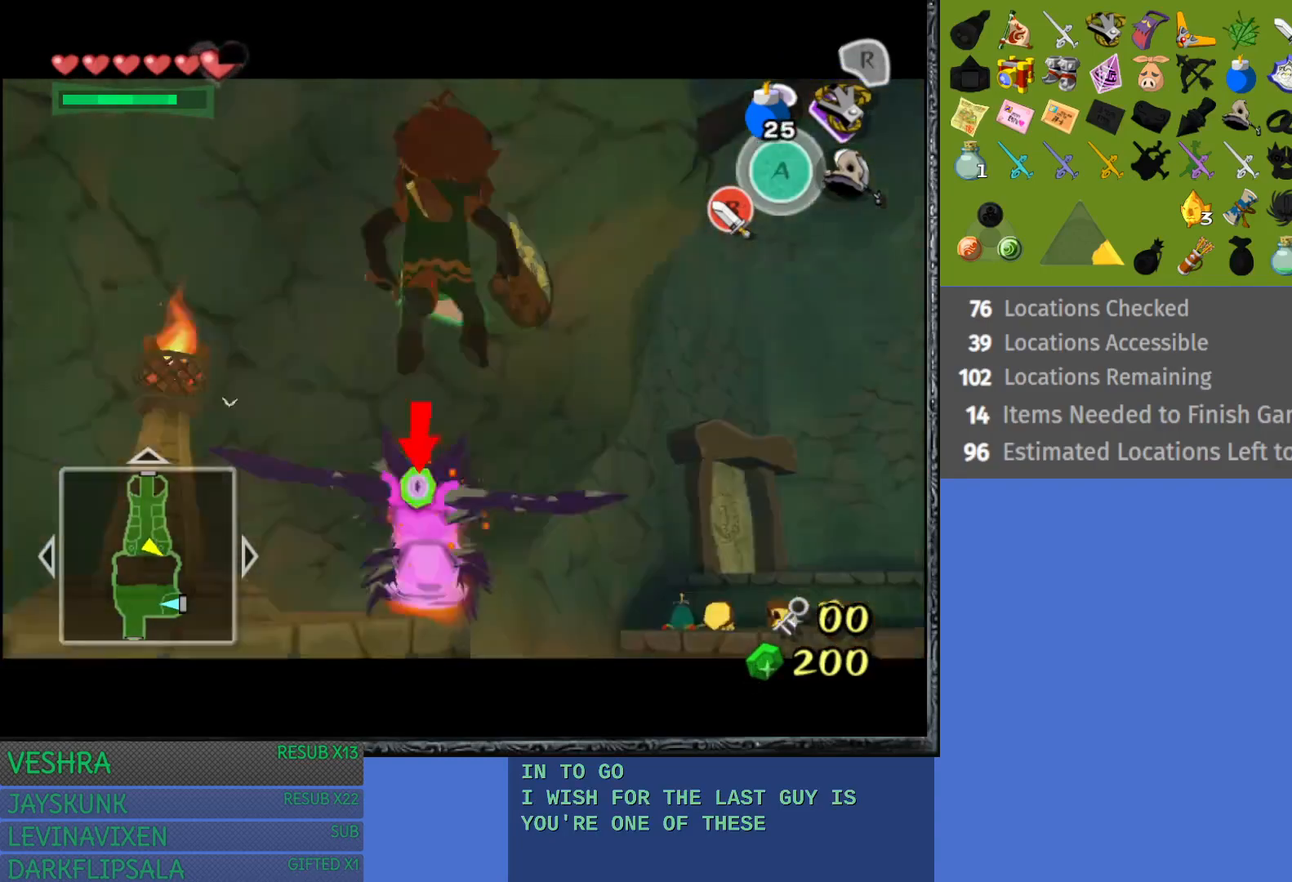
{"buttons": ["L1"], "left_stick": "center", "right_stick": "center", "events": []}
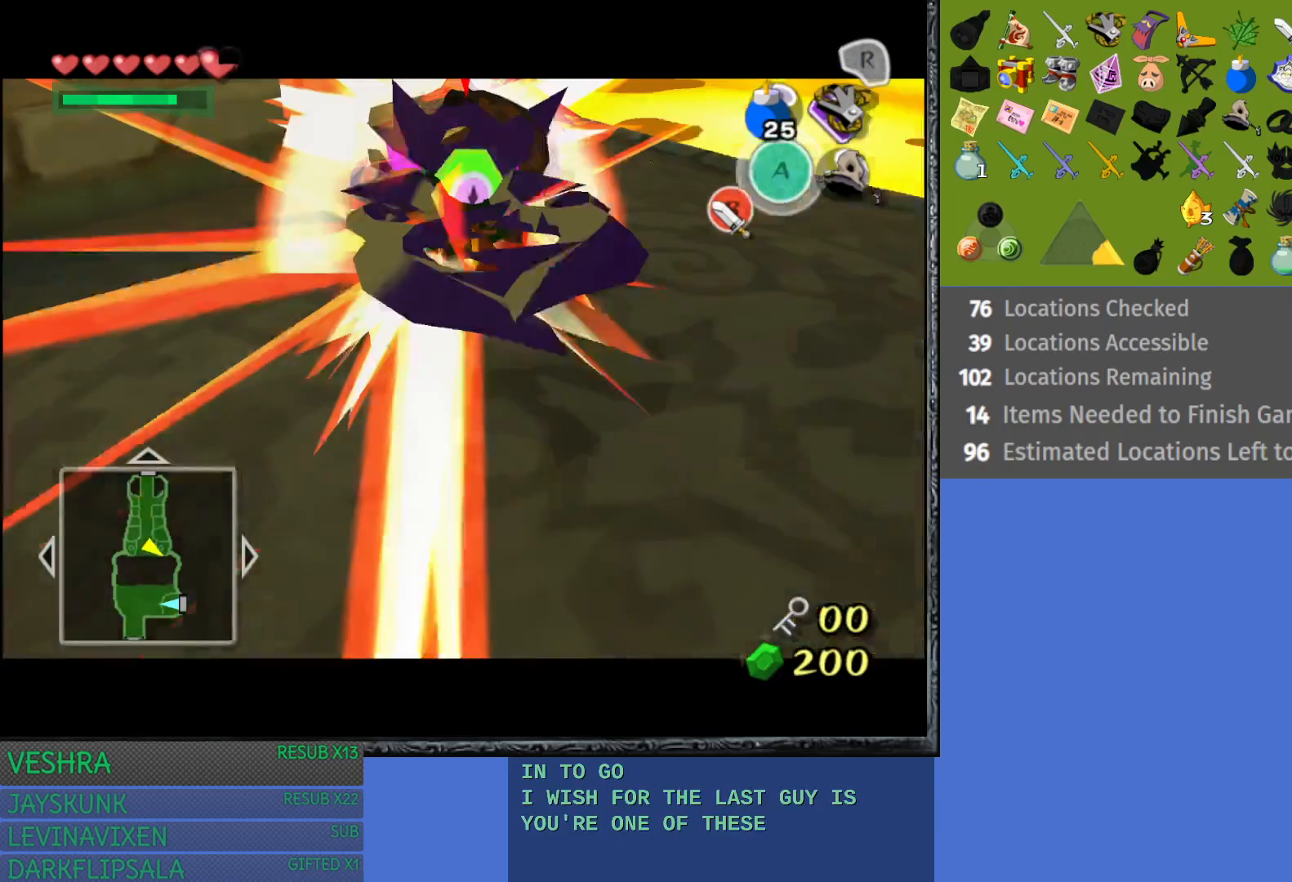
{"buttons": ["L1"], "left_stick": "center", "right_stick": "center", "events": []}
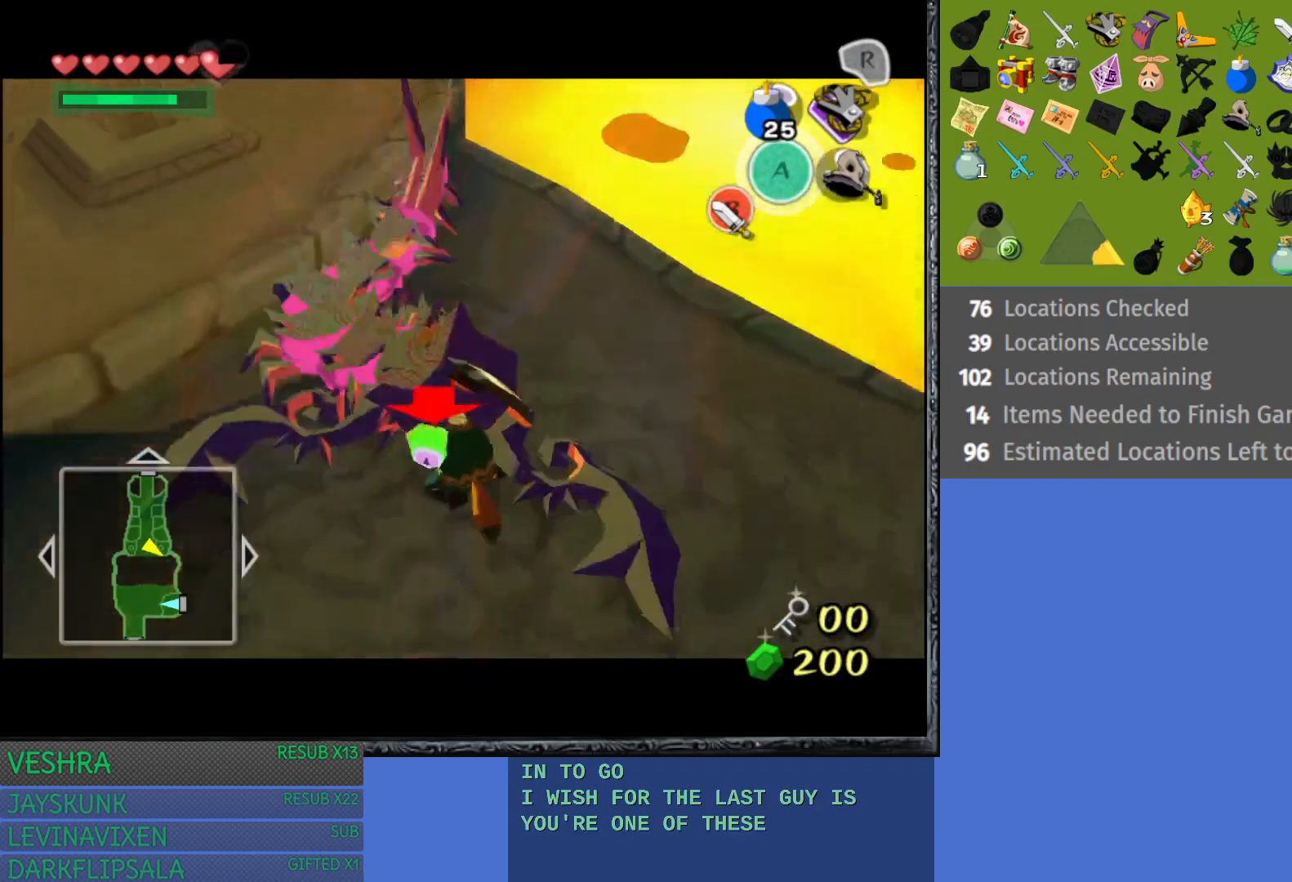
{"buttons": ["L1"], "left_stick": "center", "right_stick": "center", "events": []}
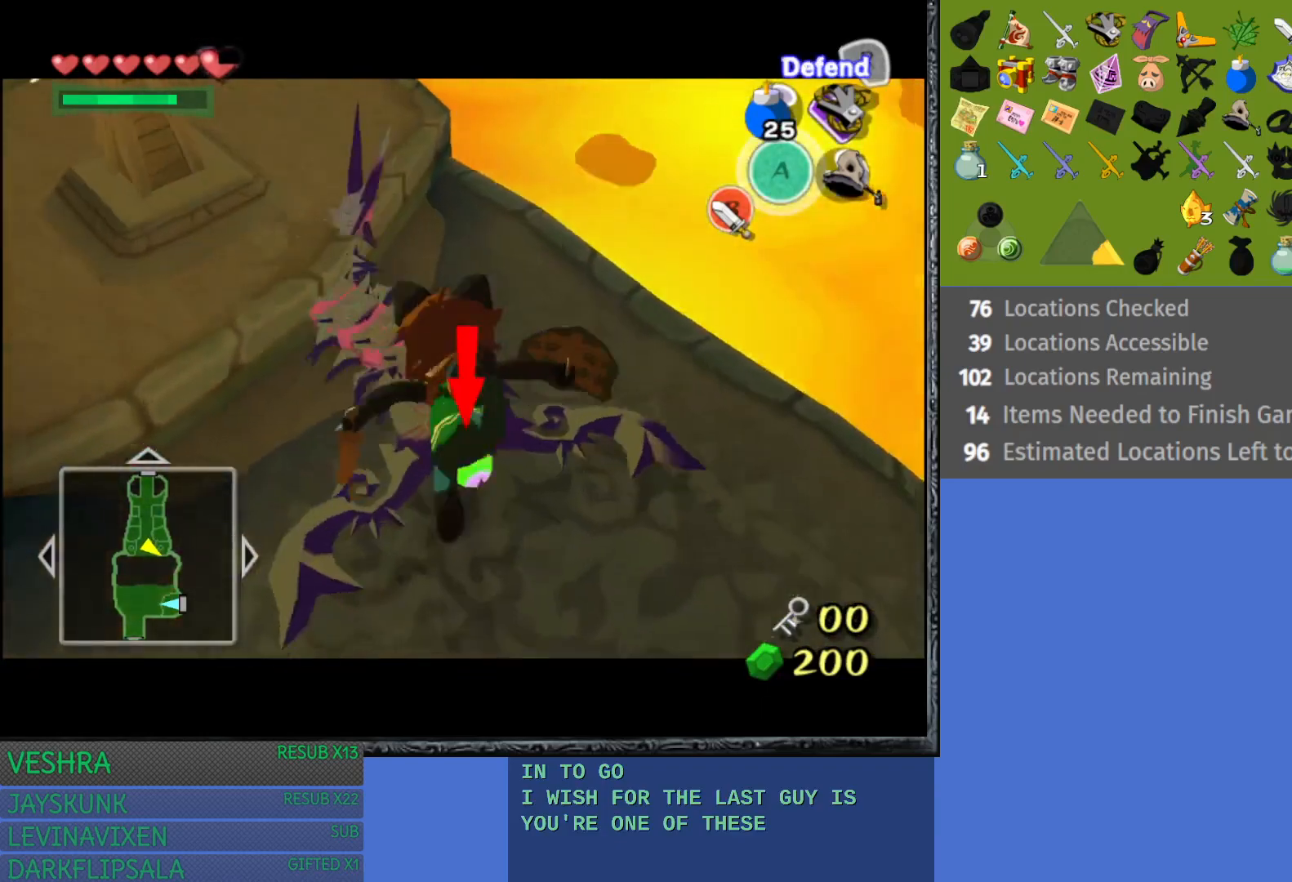
{"buttons": [], "left_stick": "center", "right_stick": "center", "events": [[433, "L1", "up"]]}
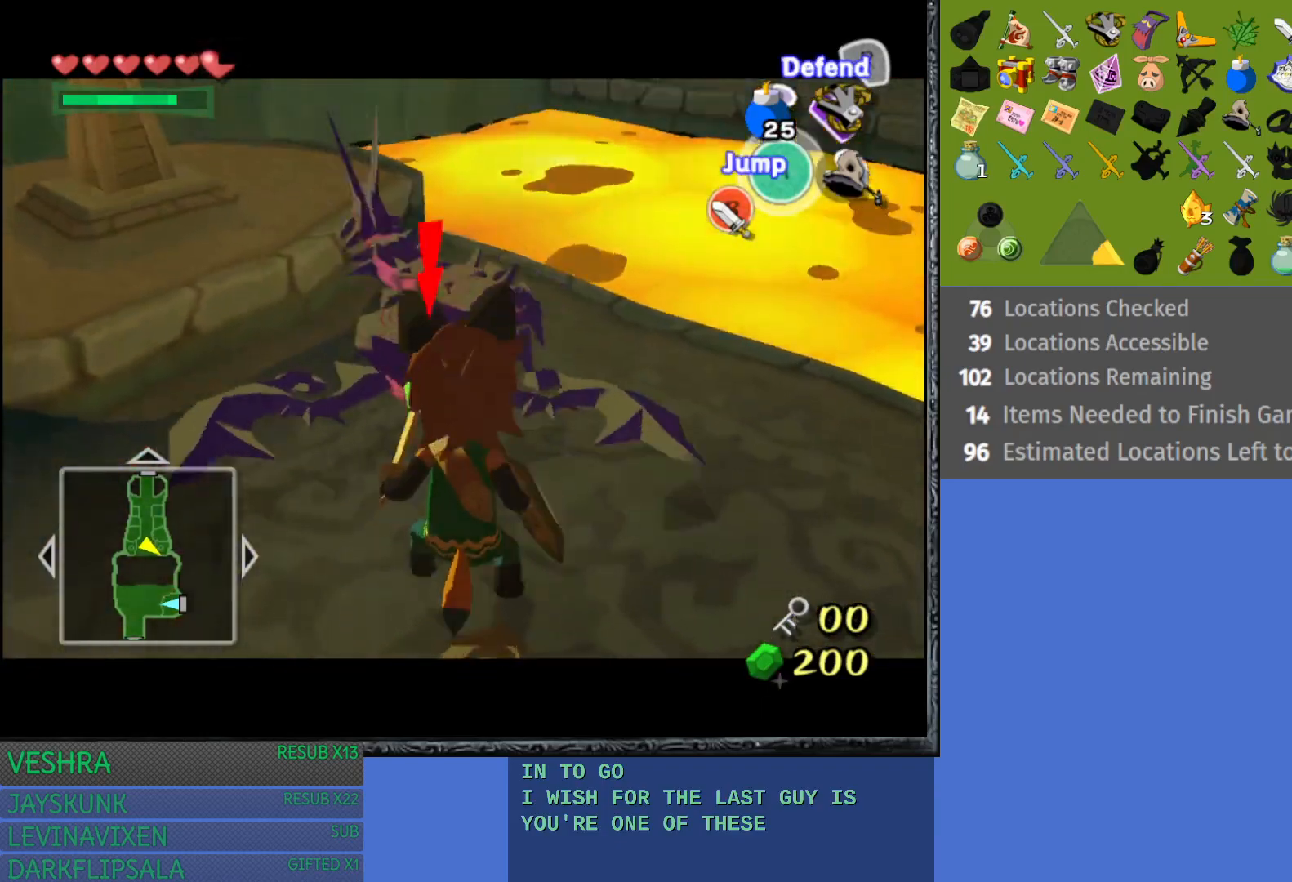
{"buttons": [], "left_stick": "up-left", "right_stick": "center", "events": [[483, "left_stick", "up-left"]]}
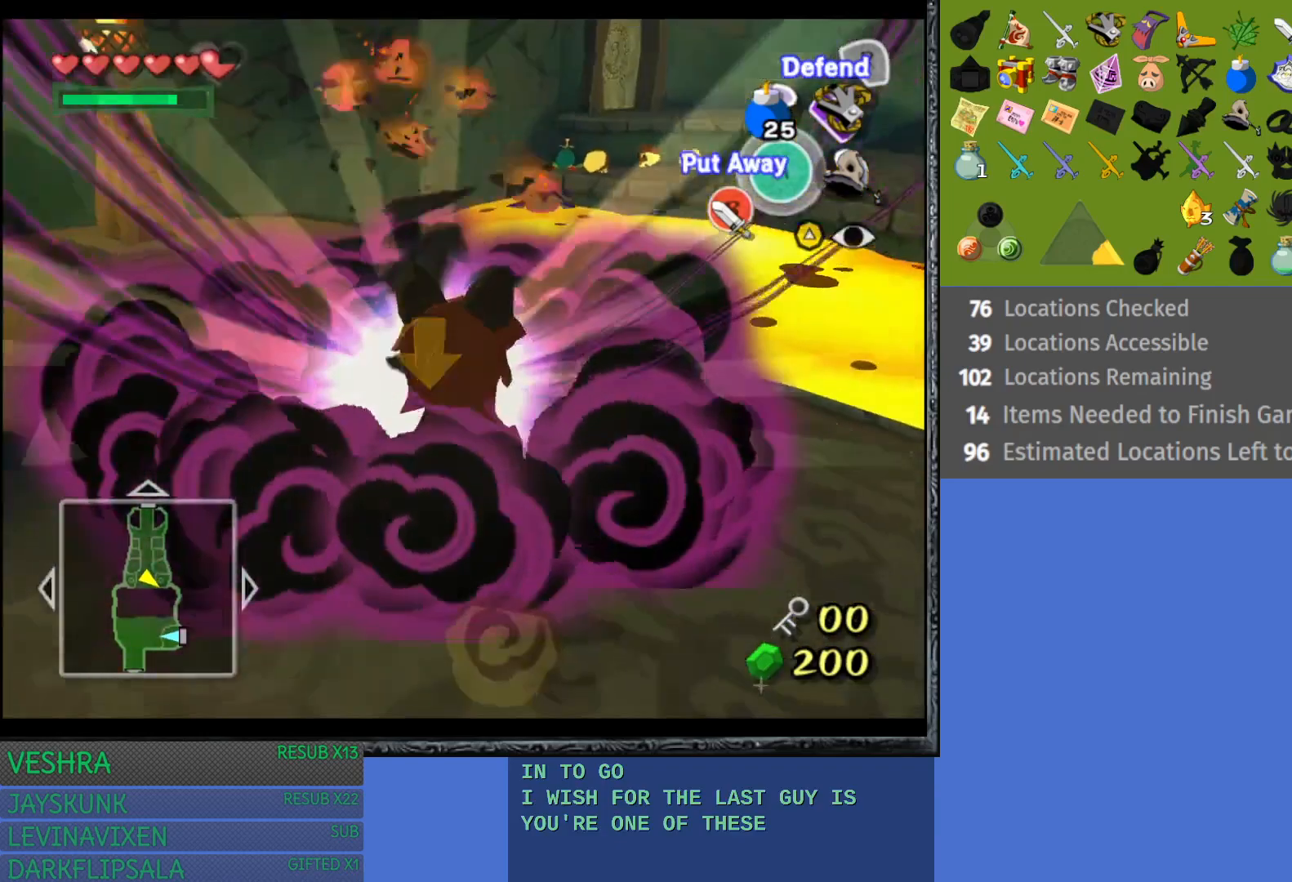
{"buttons": [], "left_stick": "center", "right_stick": "center", "events": [[367, "left_stick", "center"]]}
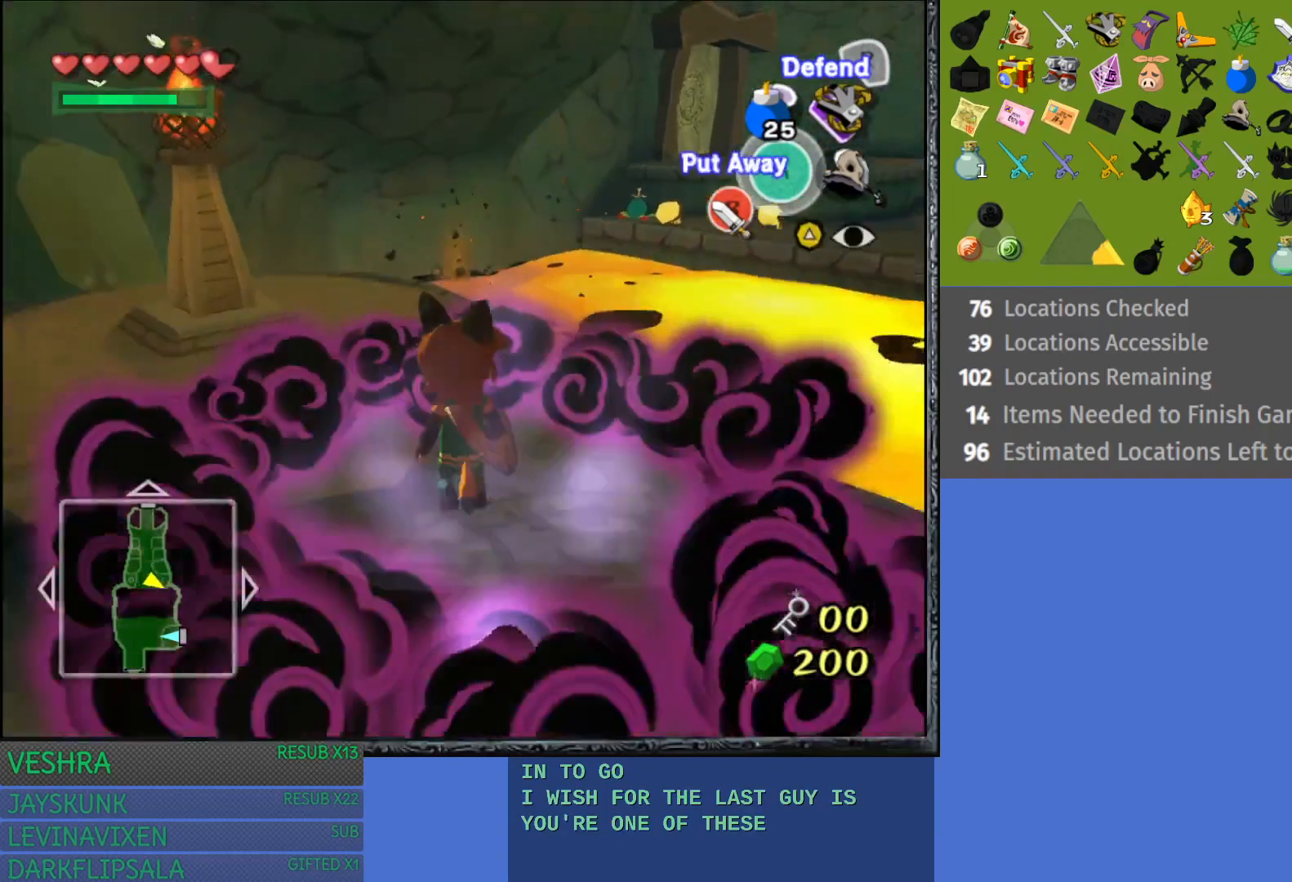
{"buttons": [], "left_stick": "down", "right_stick": "center", "events": [[317, "left_stick", "down"]]}
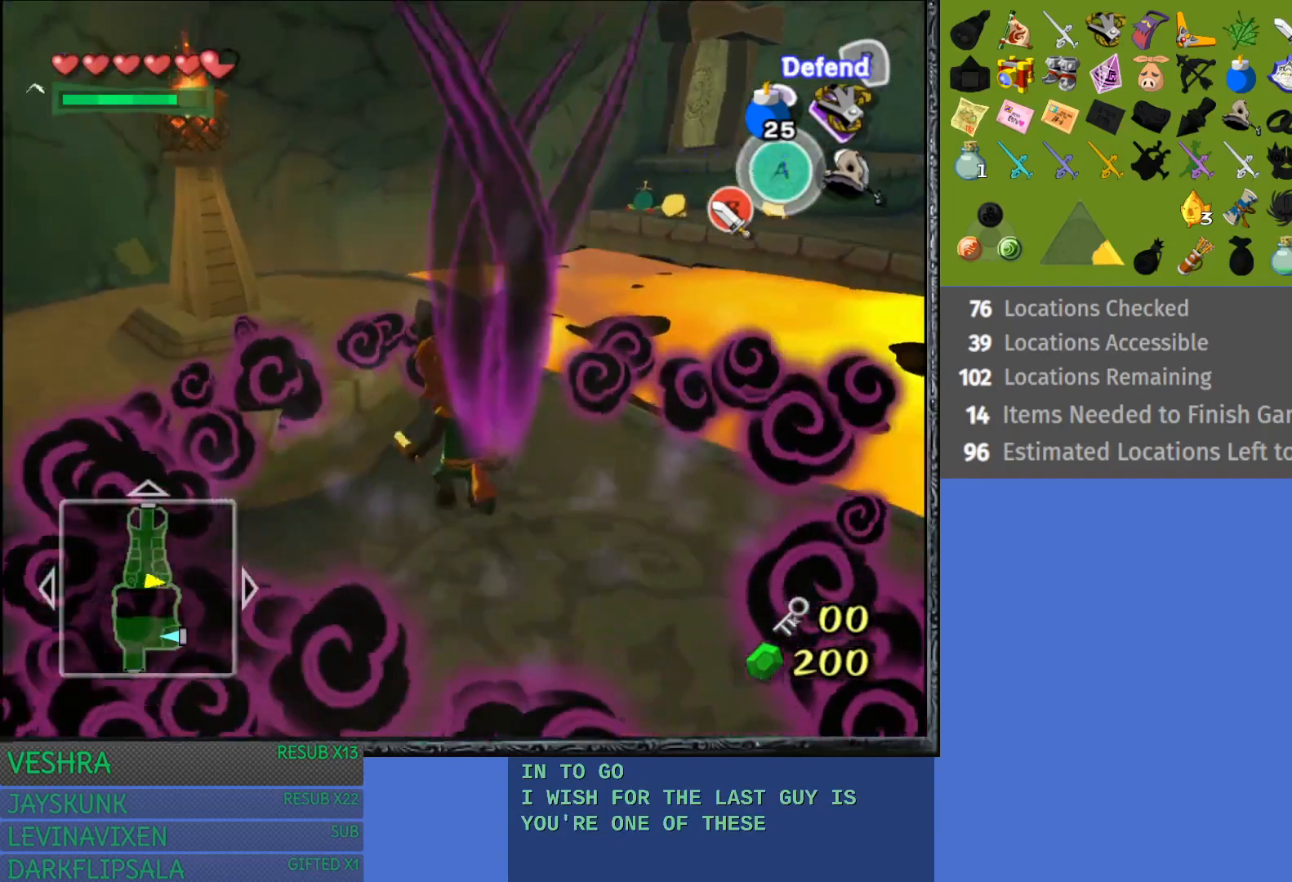
{"buttons": [], "left_stick": "down", "right_stick": "center", "events": []}
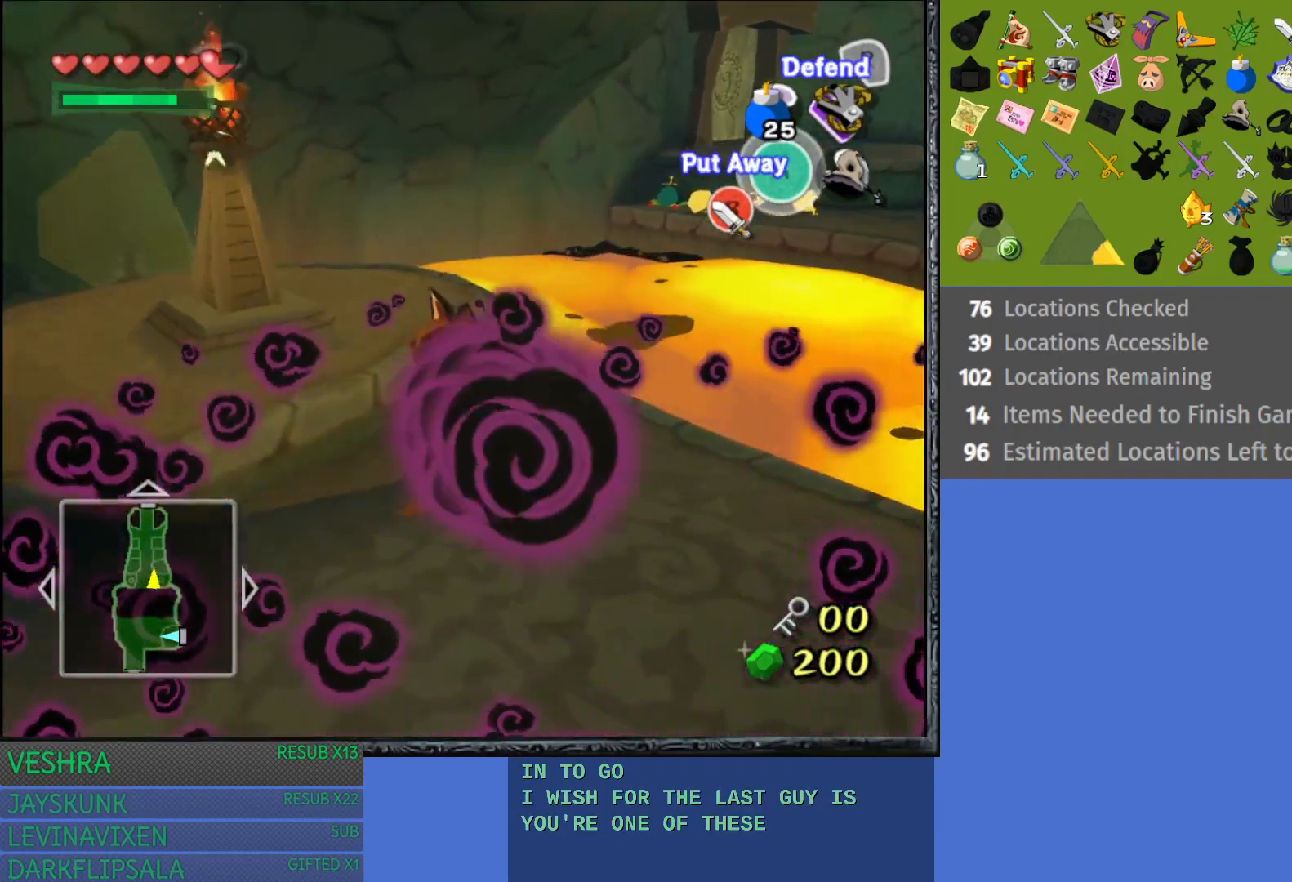
{"buttons": [], "left_stick": "right", "right_stick": "center", "events": [[250, "left_stick", "center"], [483, "left_stick", "right"]]}
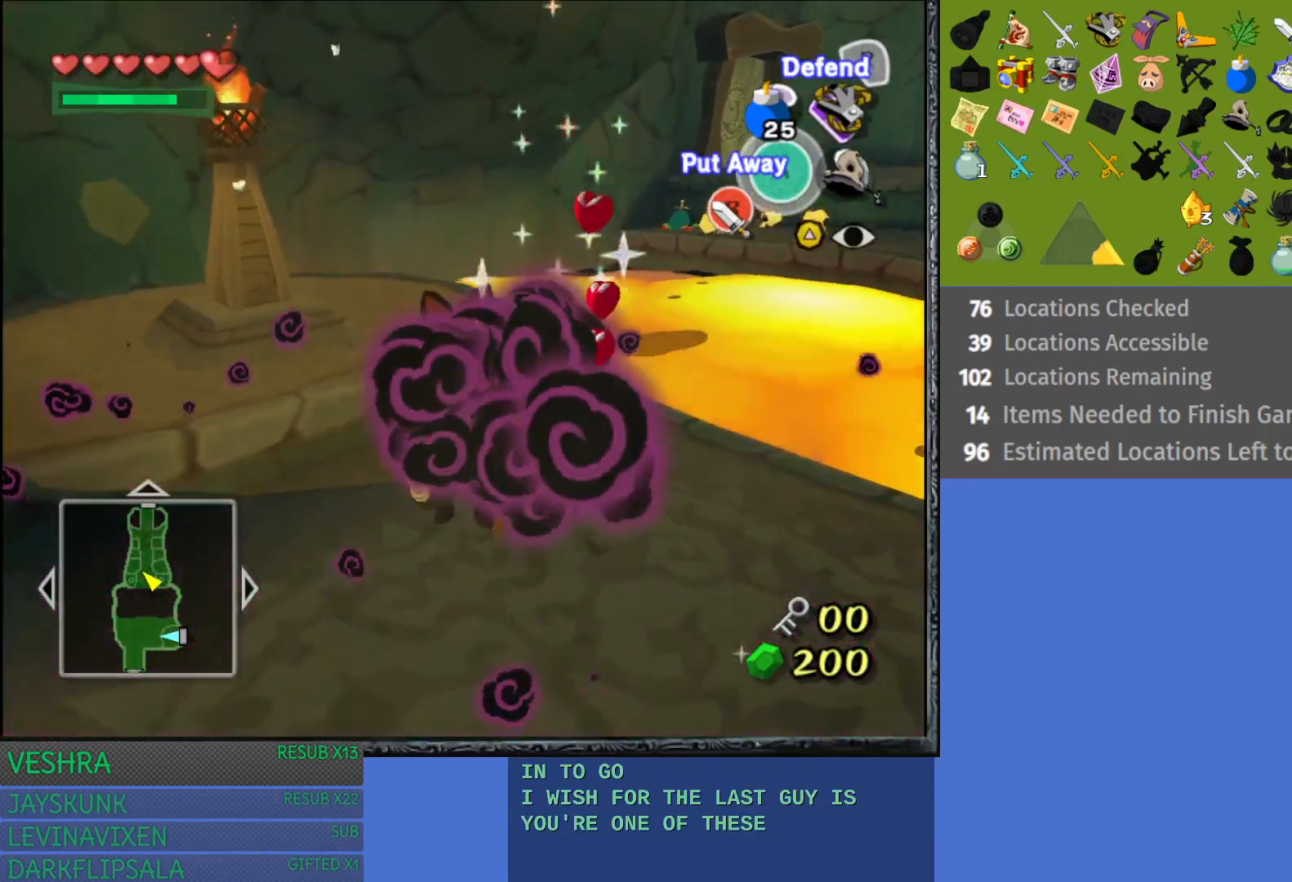
{"buttons": [], "left_stick": "center", "right_stick": "center", "events": [[467, "left_stick", "center"]]}
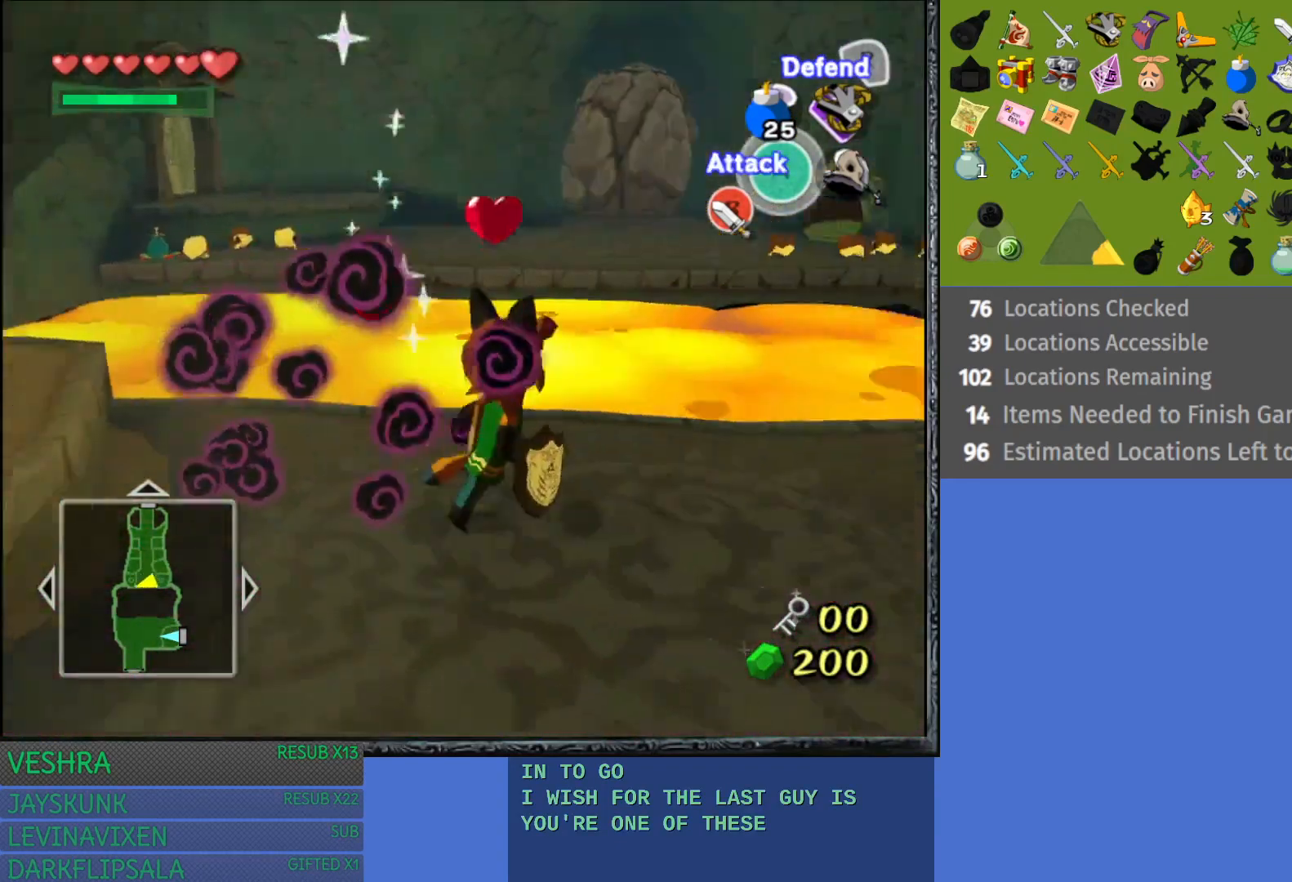
{"buttons": [], "left_stick": "down-right", "right_stick": "center", "events": [[150, "left_stick", "down"], [217, "left_stick", "down-right"]]}
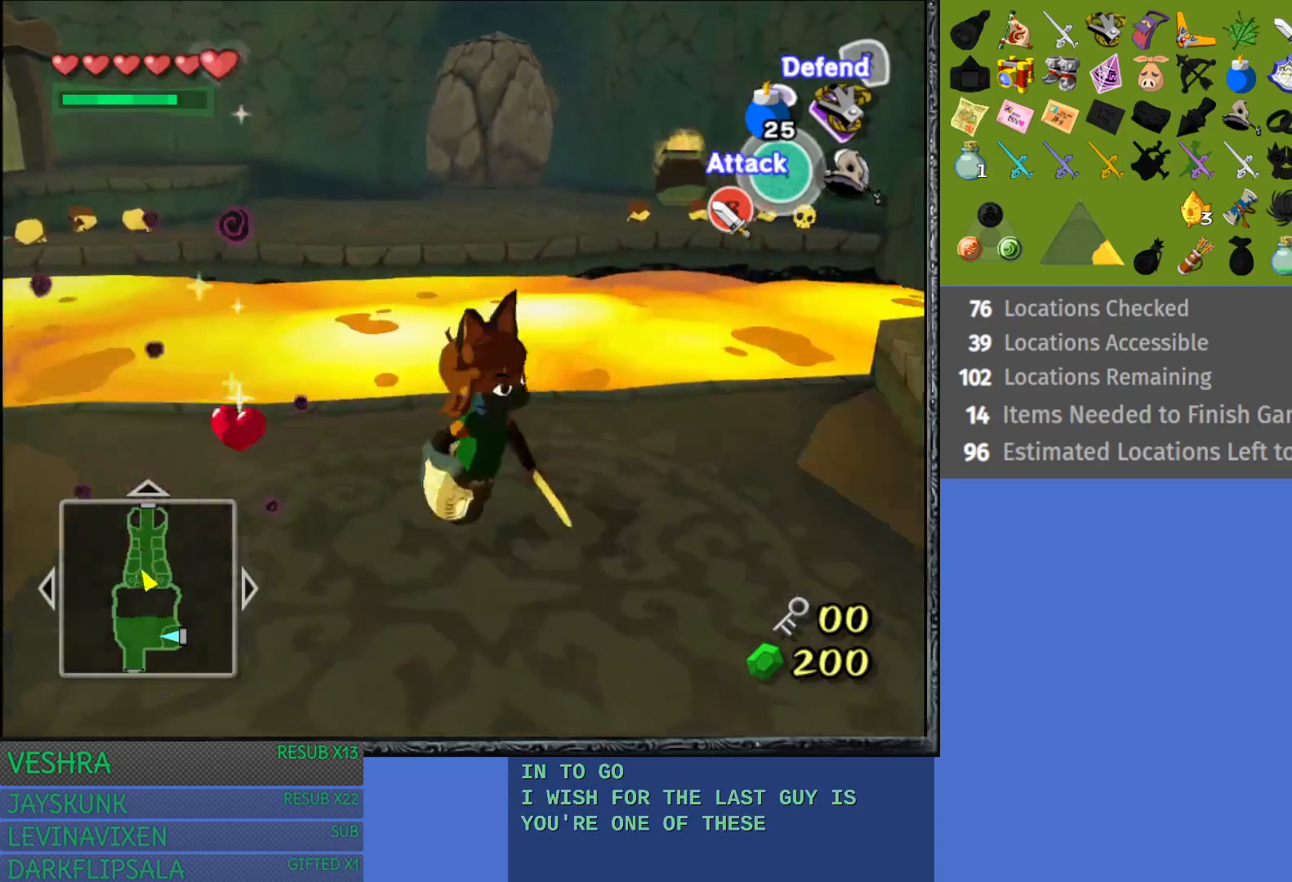
{"buttons": [], "left_stick": "down-right", "right_stick": "center", "events": []}
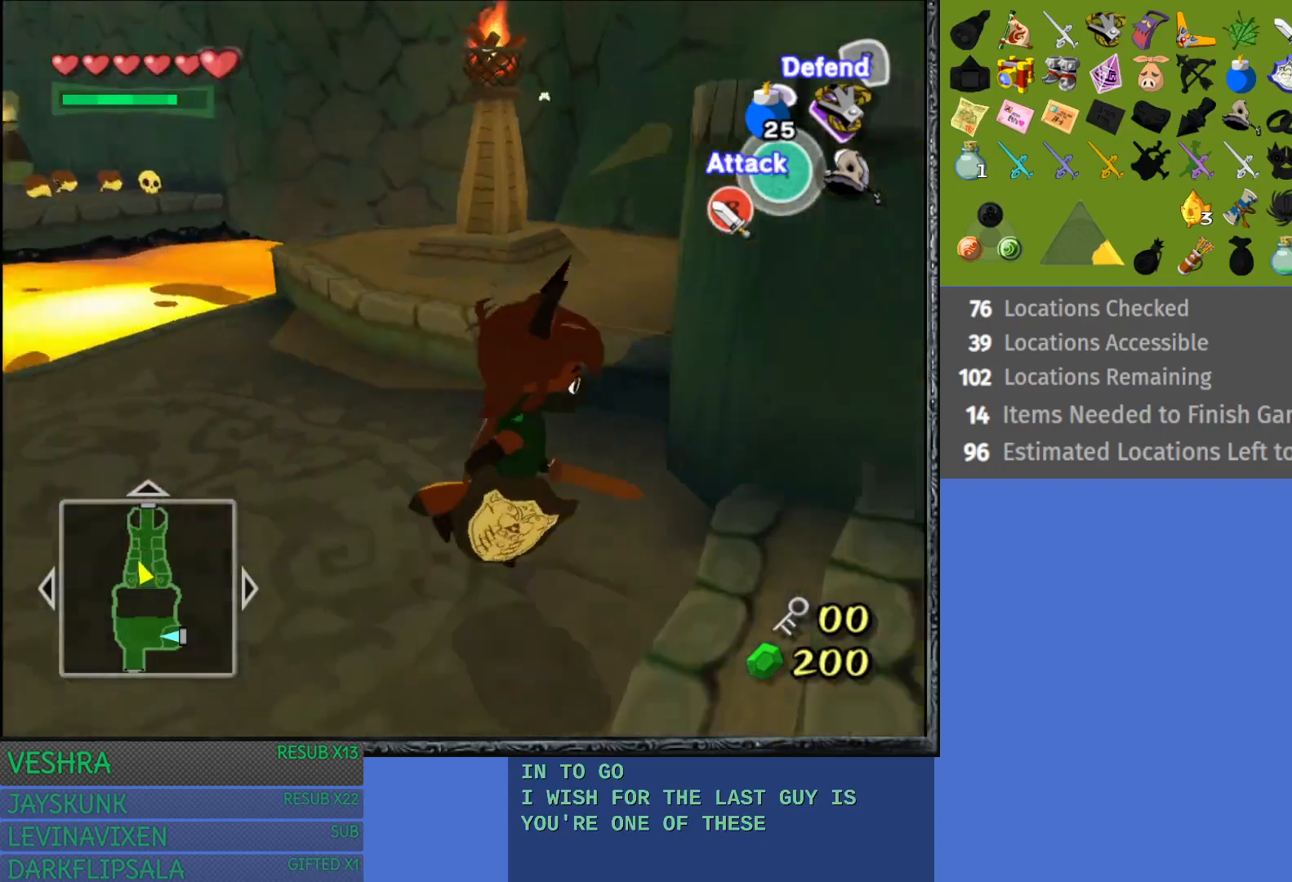
{"buttons": [], "left_stick": "up-right", "right_stick": "center", "events": [[50, "left_stick", "right"], [483, "left_stick", "up-right"]]}
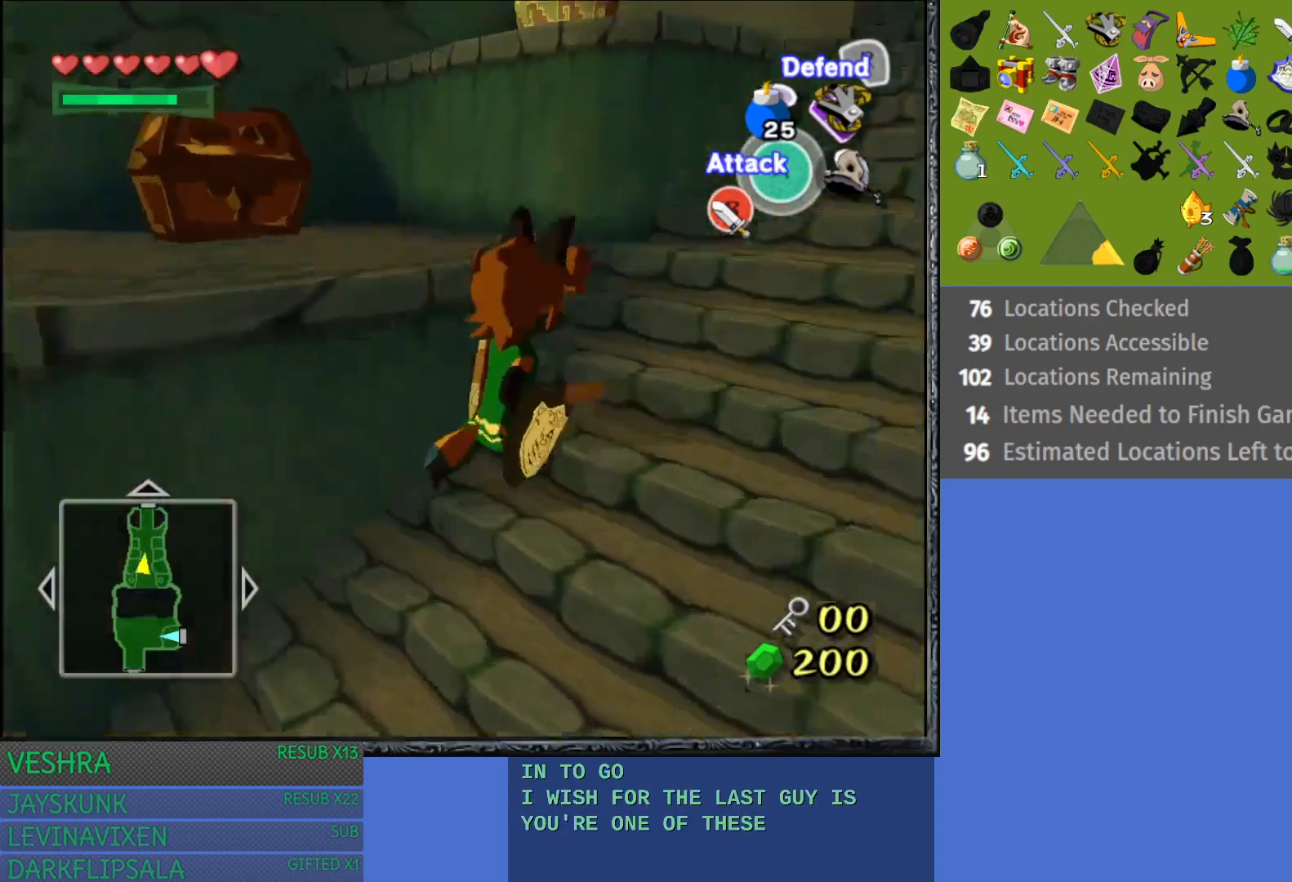
{"buttons": [], "left_stick": "left", "right_stick": "center", "events": [[283, "left_stick", "up-left"], [333, "left_stick", "left"]]}
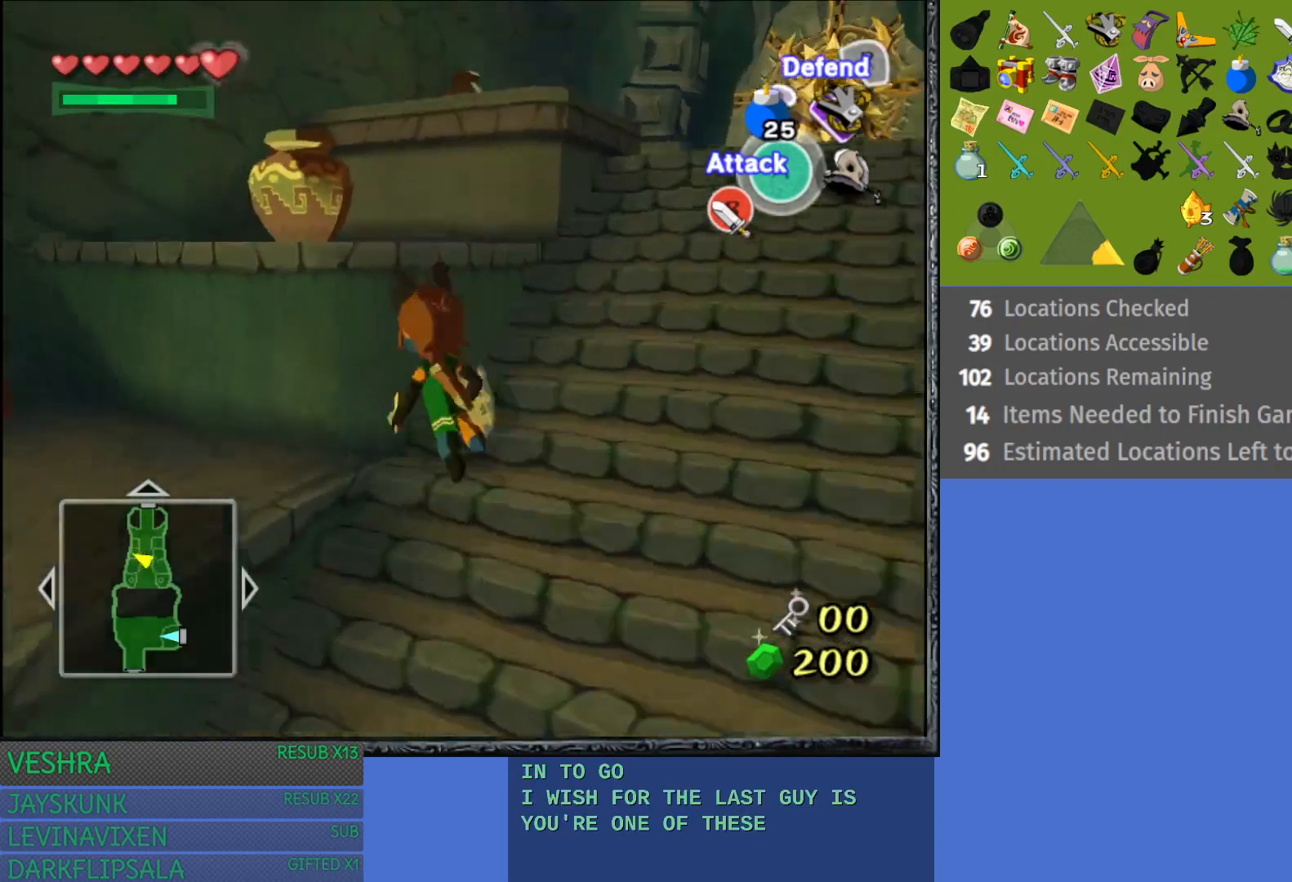
{"buttons": [], "left_stick": "up-left", "right_stick": "center", "events": [[317, "left_stick", "up-left"]]}
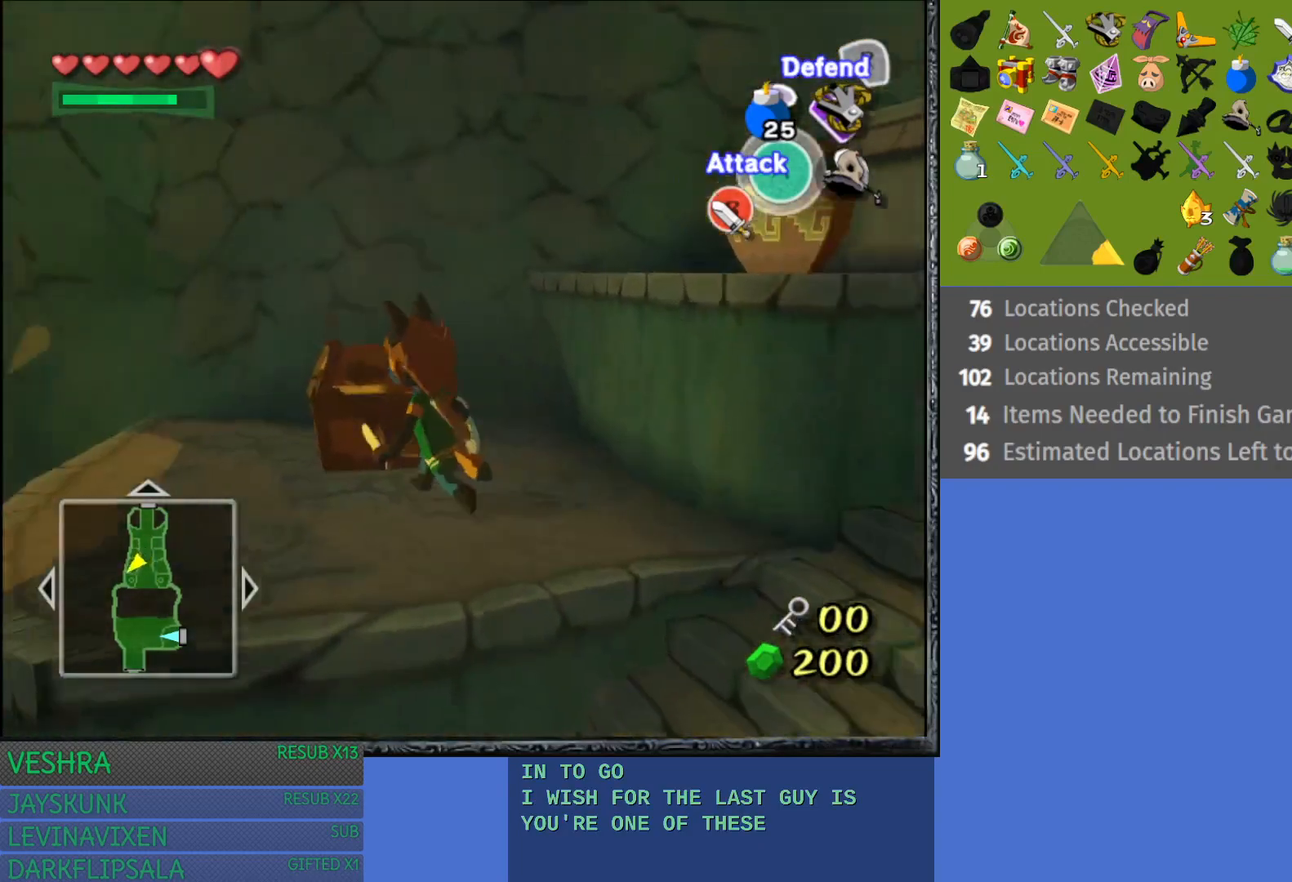
{"buttons": ["CROSS"], "left_stick": "up", "right_stick": "center", "events": [[67, "left_stick", "up"], [83, "CROSS", "down"], [233, "CROSS", "up"], [333, "CROSS", "down"], [467, "CROSS", "up"], [500, "CROSS", "down"]]}
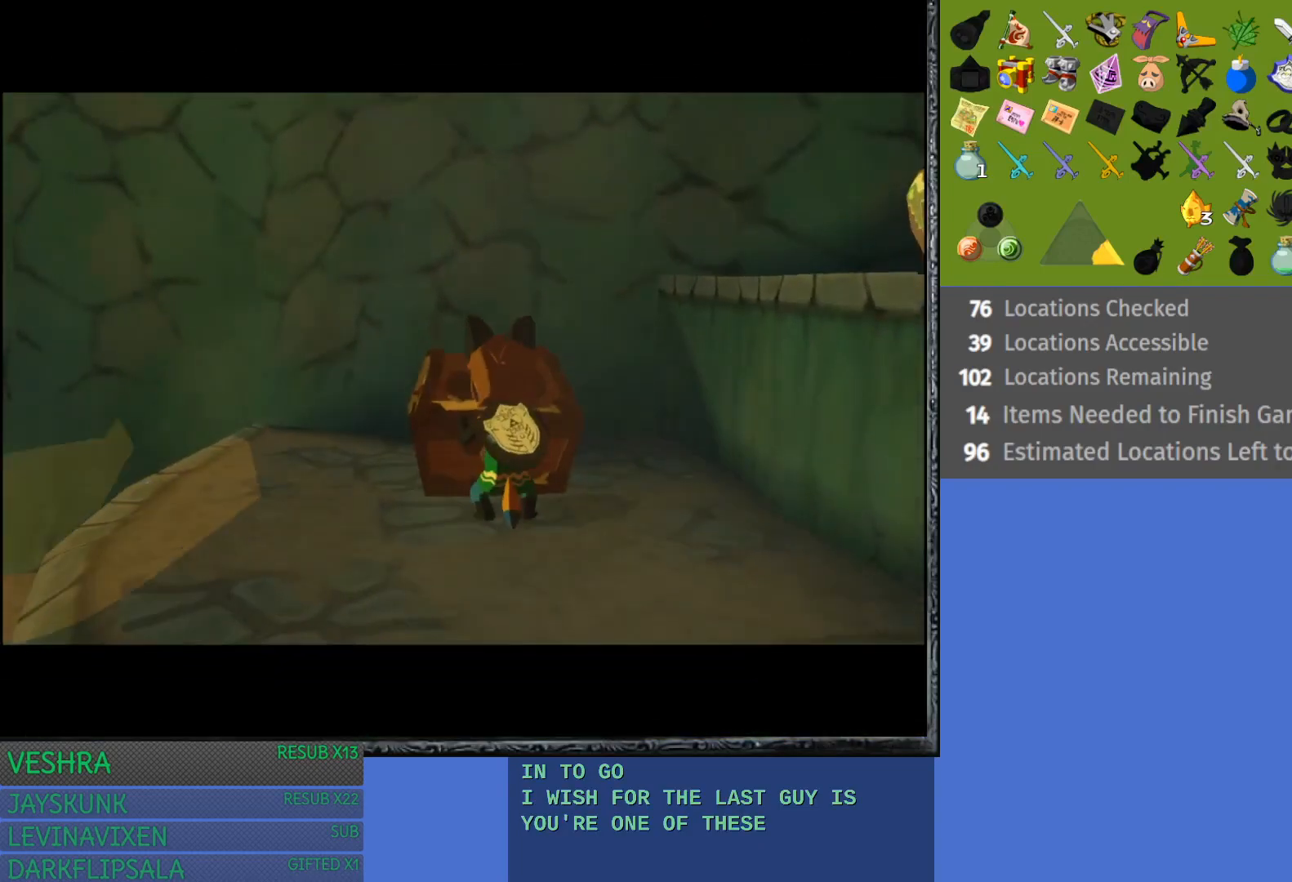
{"buttons": [], "left_stick": "center", "right_stick": "center", "events": [[150, "CROSS", "up"], [233, "left_stick", "center"]]}